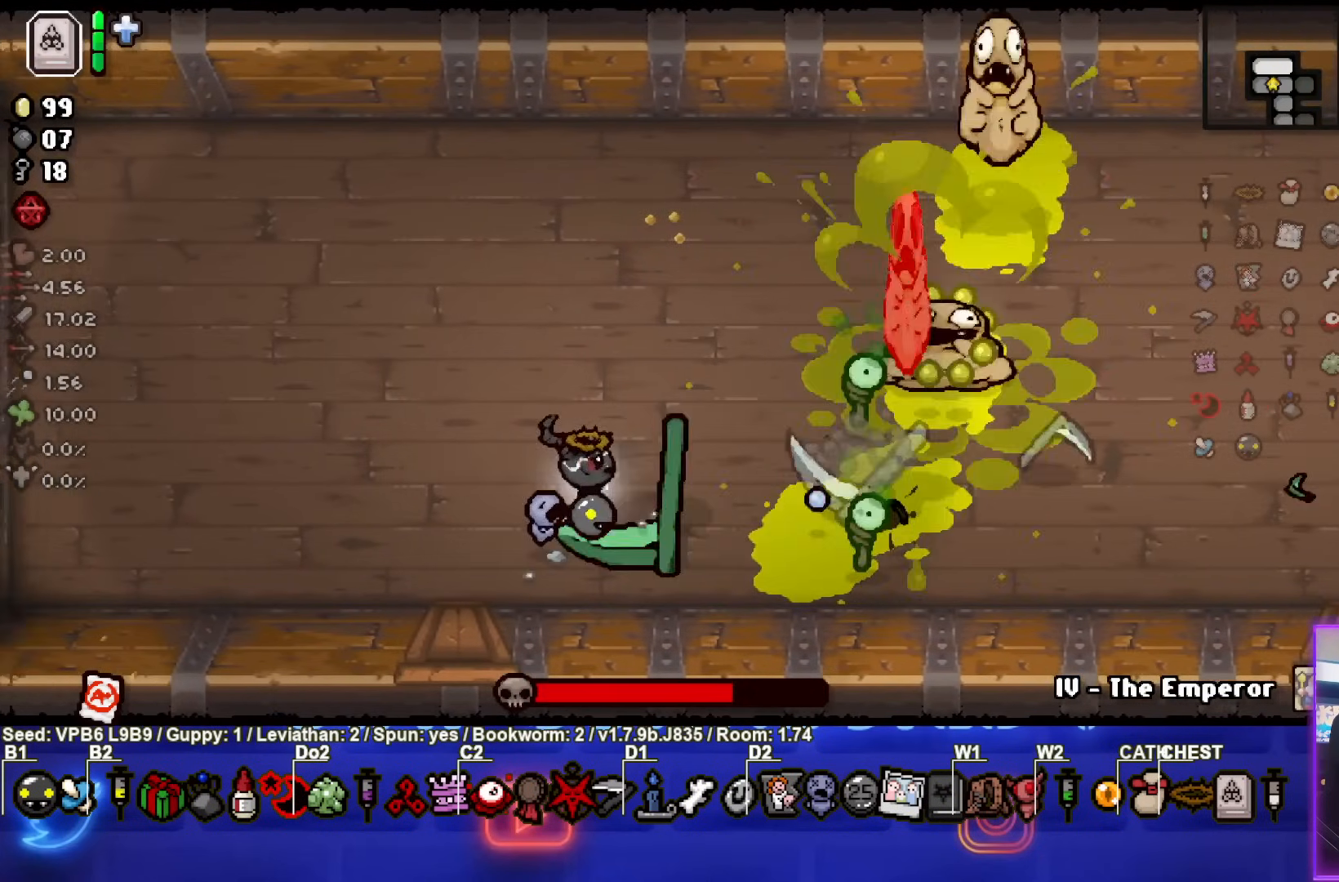
Gameplay with a controller (PlayStation layout); each line is a JSON object with the inputs held at the frame after it. "events" lists button and stick changes between this image and that frame as [ms after this image, input, new state], when the widget could be followed in between. Not read: L3 R3 right_stick.
{"buttons": ["CIRCLE"], "left_stick": "left", "events": []}
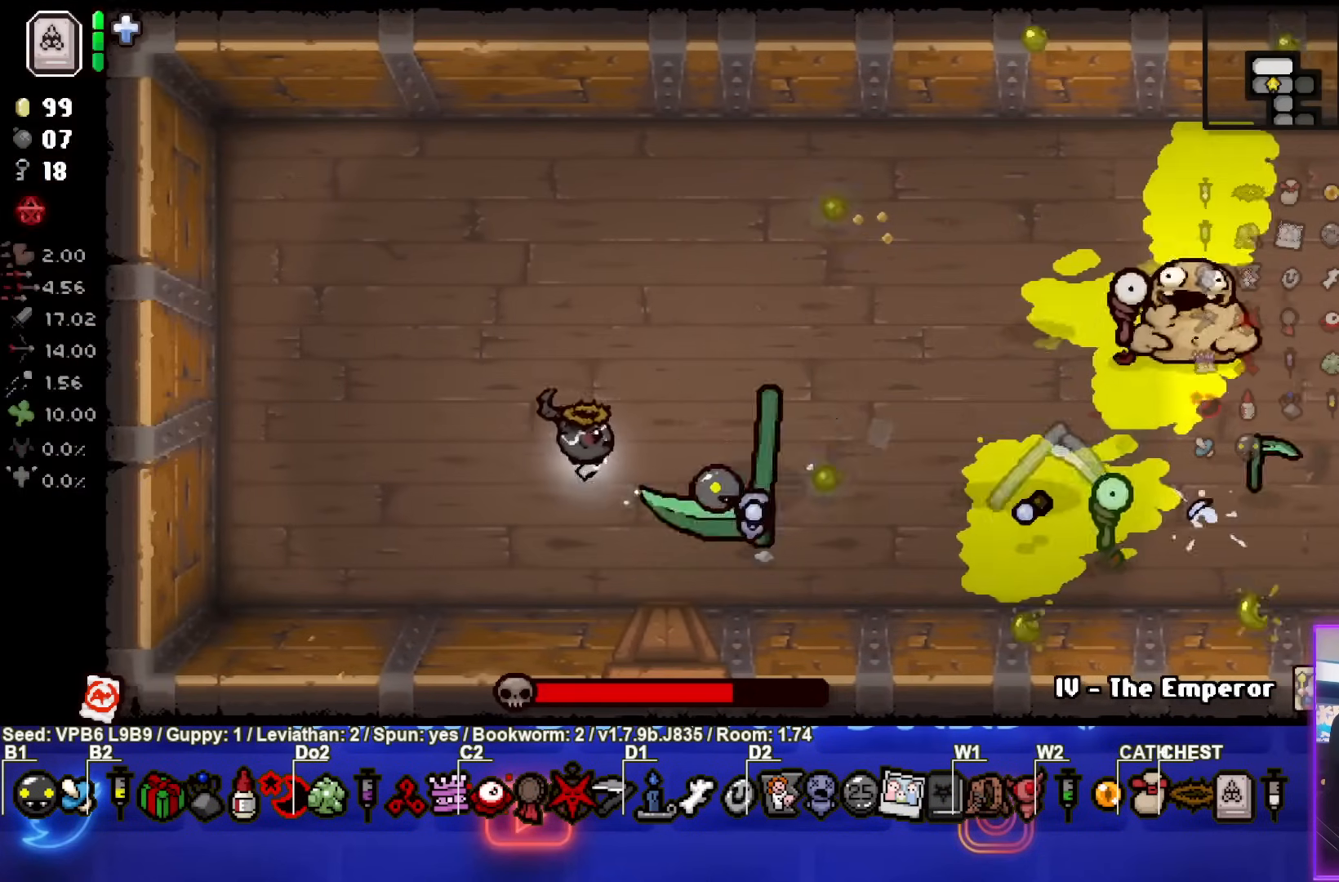
{"buttons": ["CIRCLE"], "left_stick": "center", "events": [[217, "left_stick", "center"], [350, "left_stick", "left"], [467, "left_stick", "center"]]}
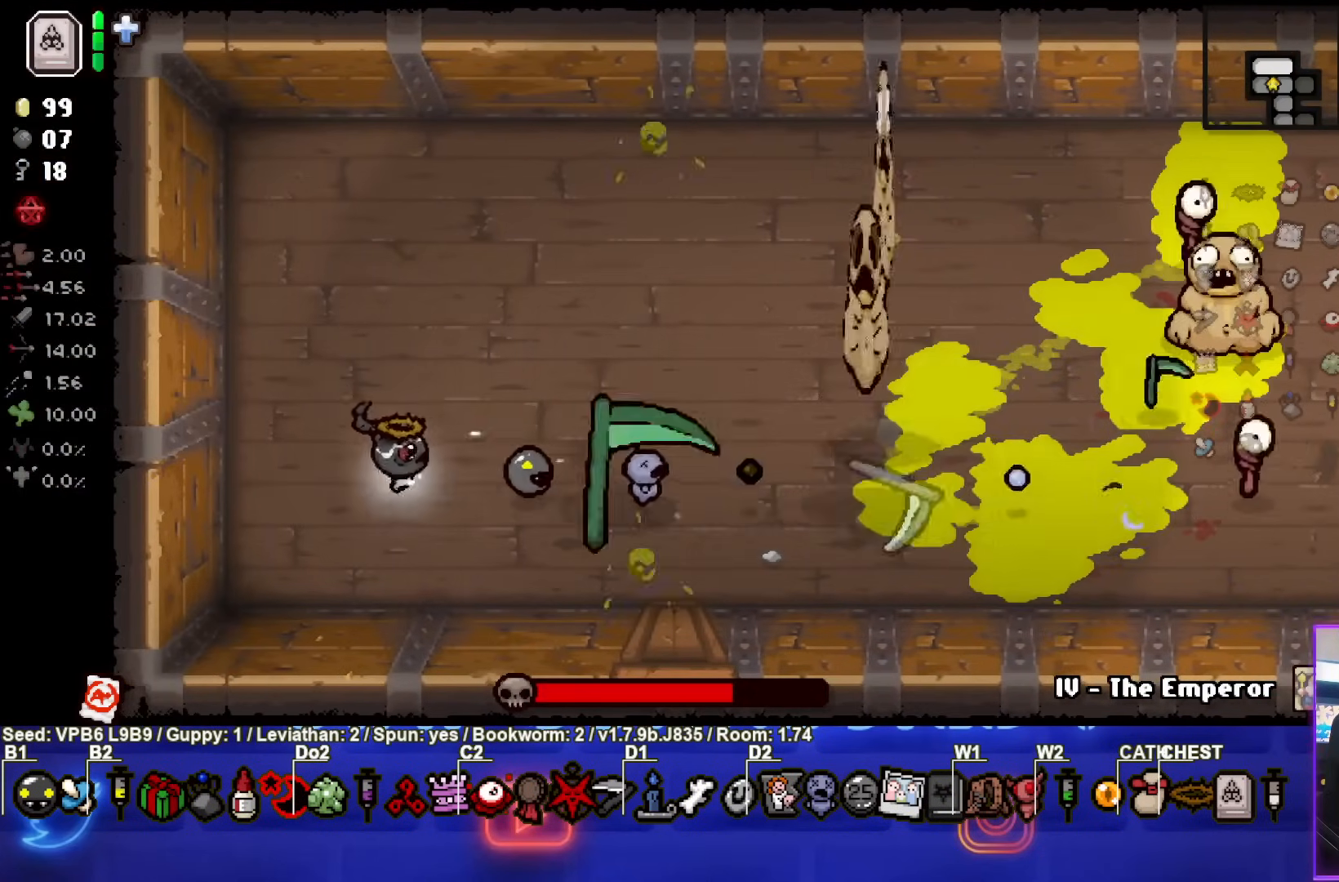
{"buttons": ["CIRCLE"], "left_stick": "center", "events": []}
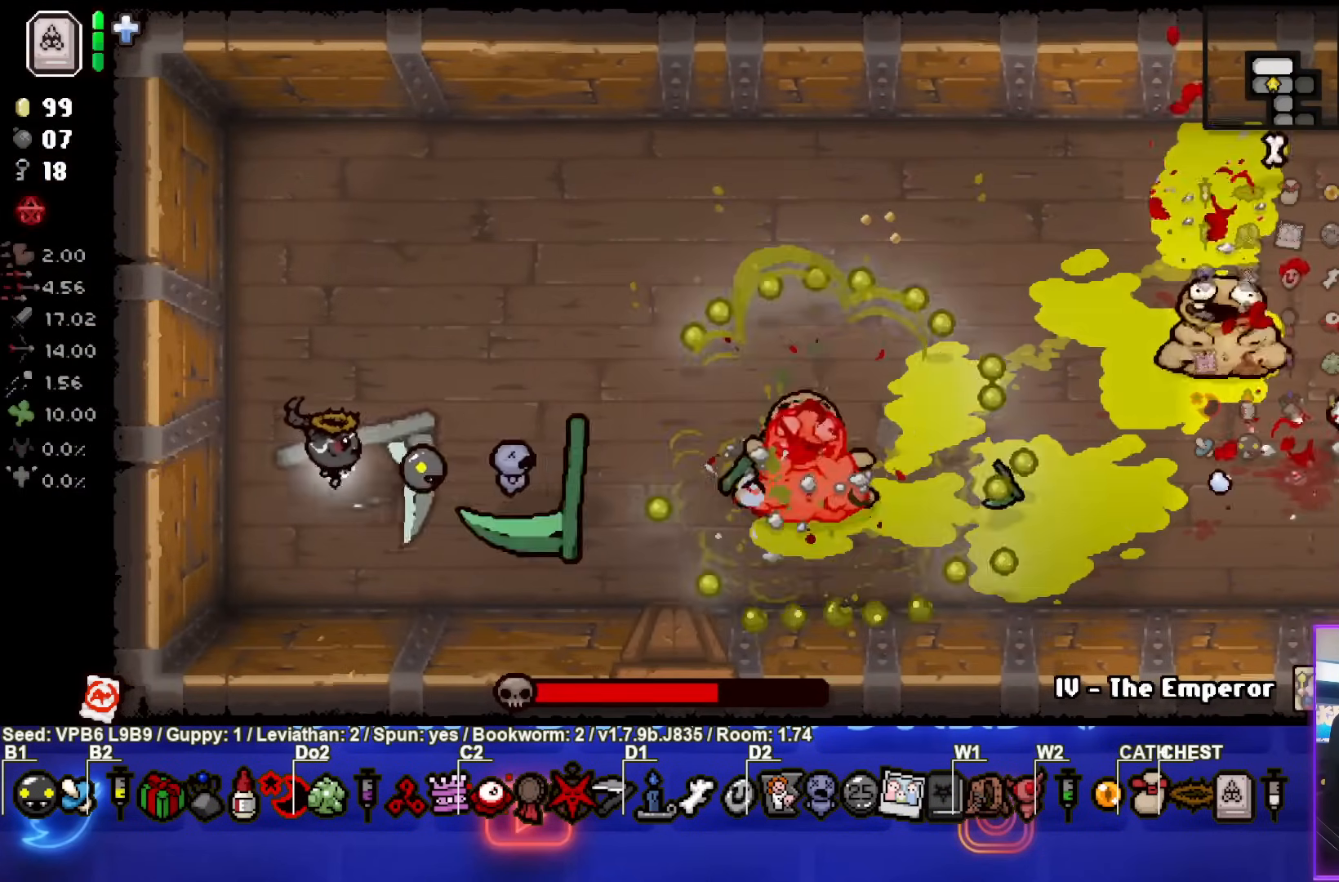
{"buttons": ["CIRCLE"], "left_stick": "down-right", "events": [[100, "left_stick", "up-left"], [250, "left_stick", "center"], [383, "left_stick", "down-right"]]}
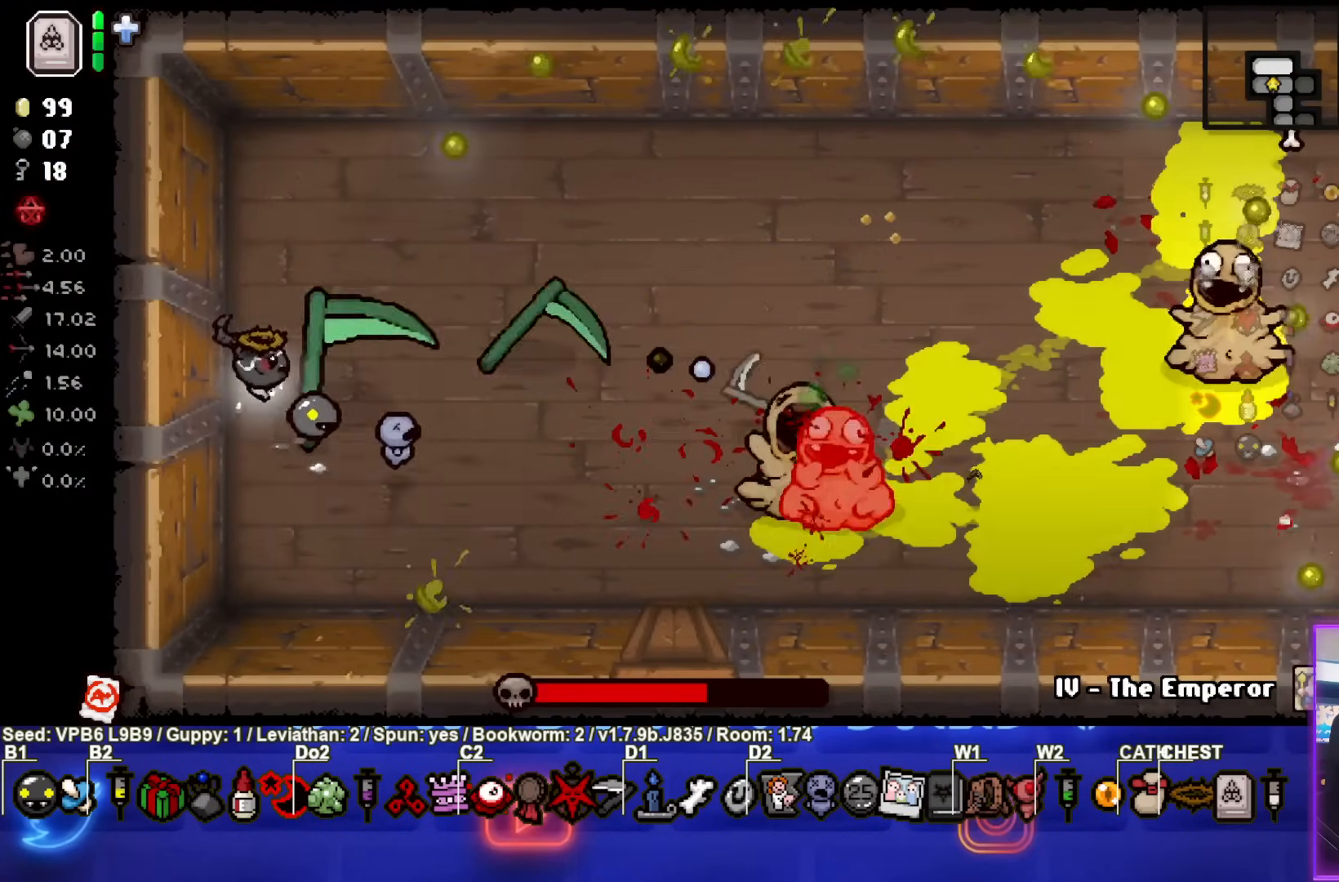
{"buttons": ["CIRCLE"], "left_stick": "left", "events": [[233, "left_stick", "left"]]}
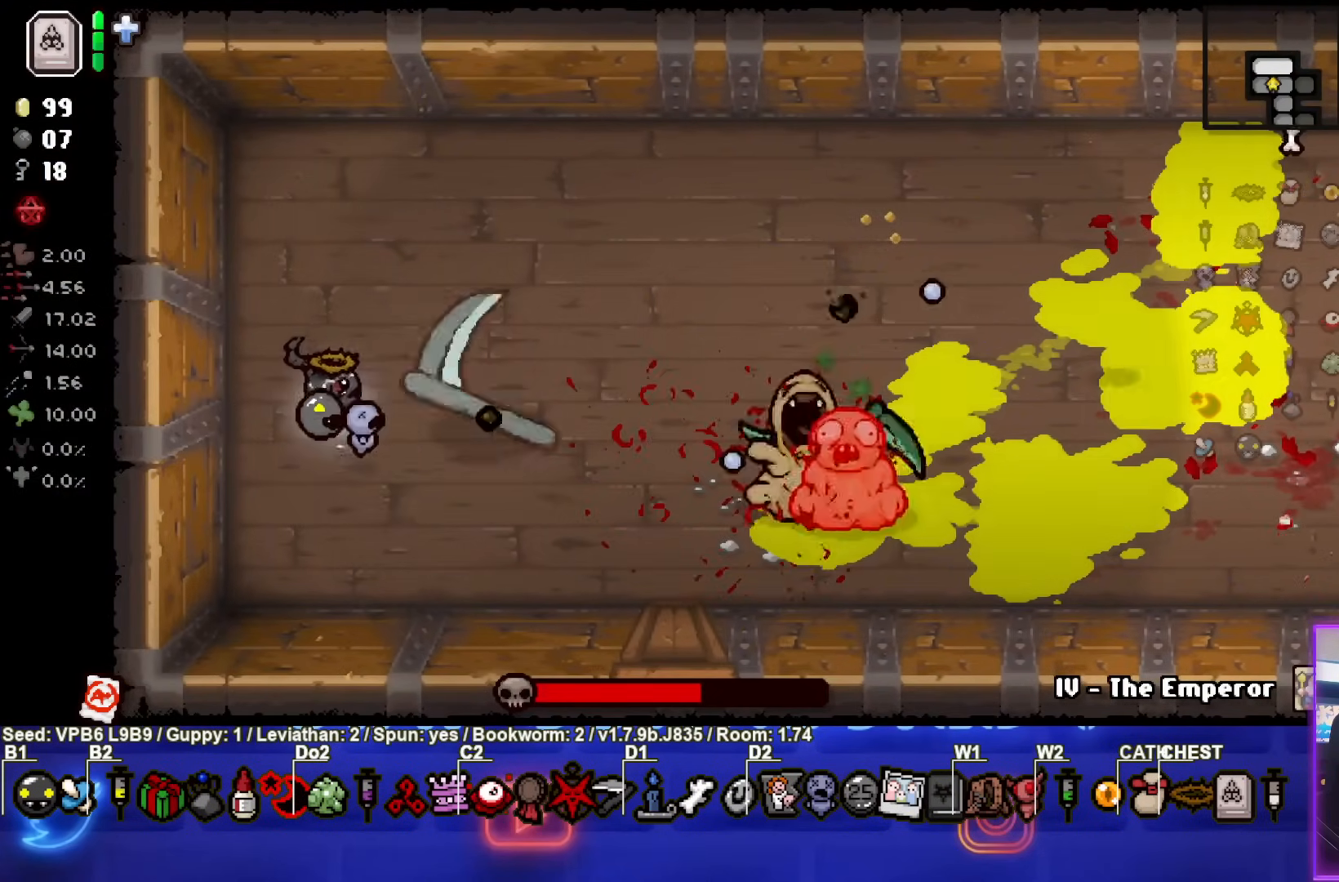
{"buttons": ["CIRCLE", "L2"], "left_stick": "left", "events": [[50, "left_stick", "right"], [233, "left_stick", "left"], [483, "L2", "down"]]}
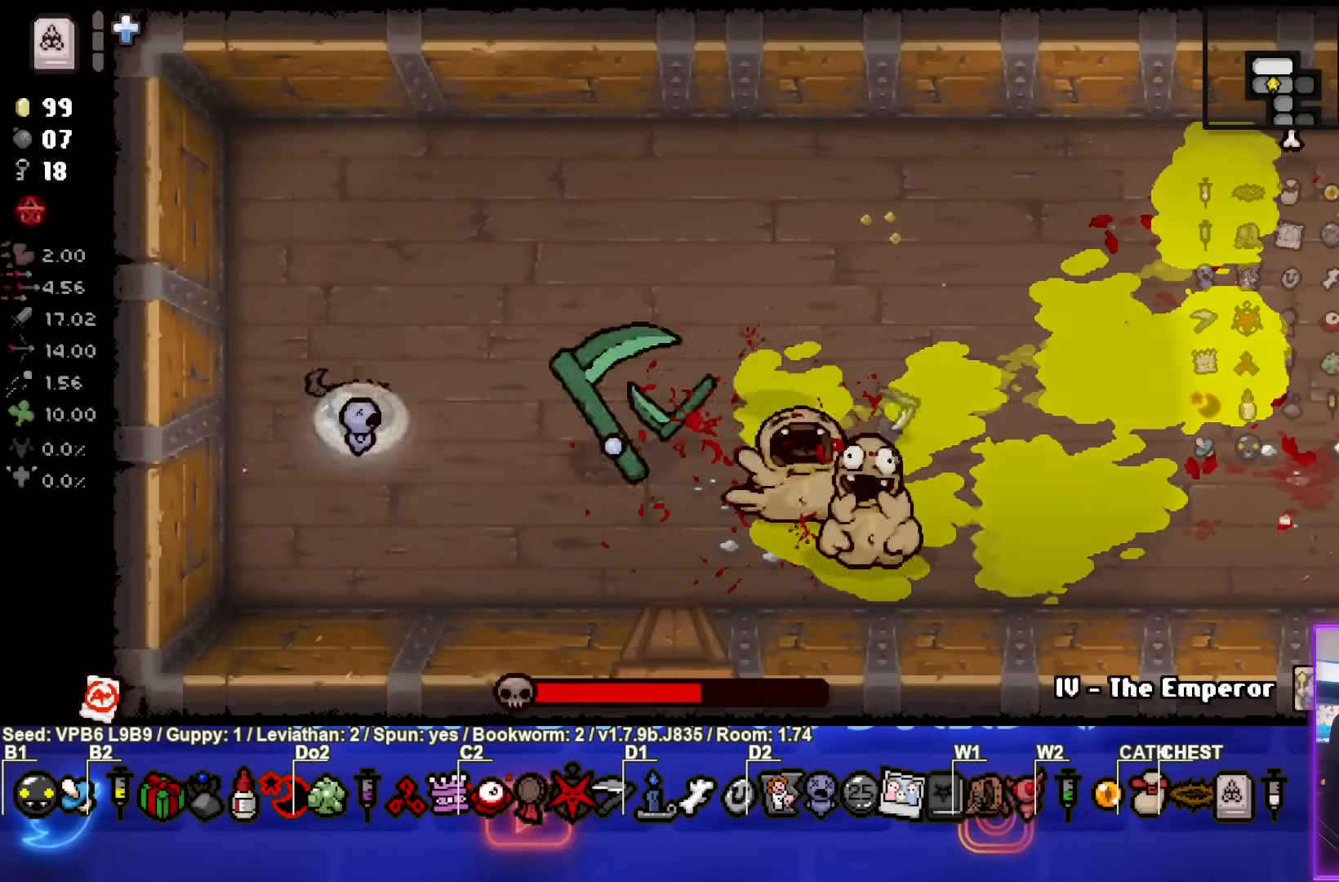
{"buttons": ["CIRCLE"], "left_stick": "center", "events": [[33, "left_stick", "right"], [117, "L2", "up"], [317, "left_stick", "center"]]}
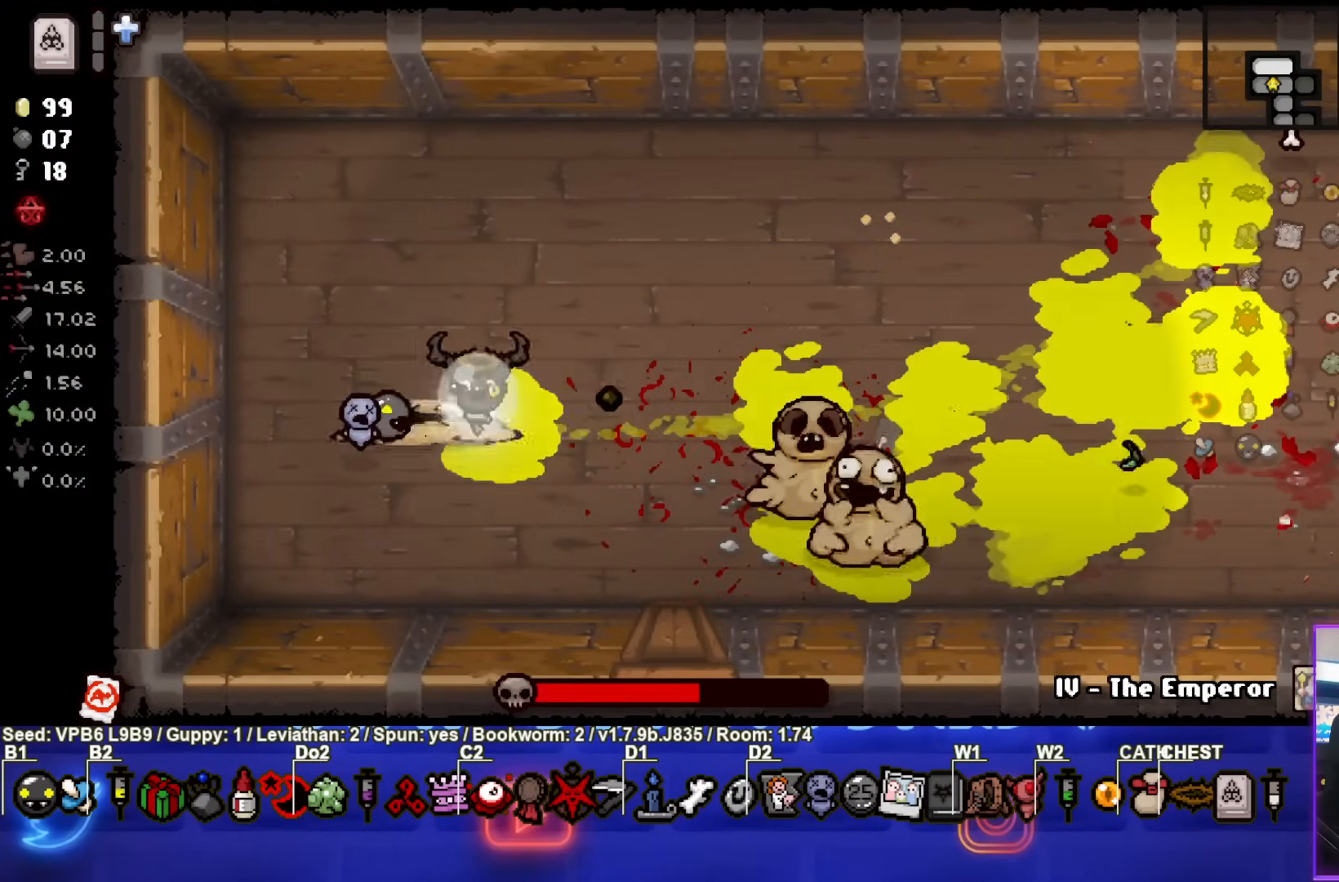
{"buttons": ["CIRCLE"], "left_stick": "left", "events": [[33, "left_stick", "left"], [200, "left_stick", "center"], [300, "left_stick", "left"]]}
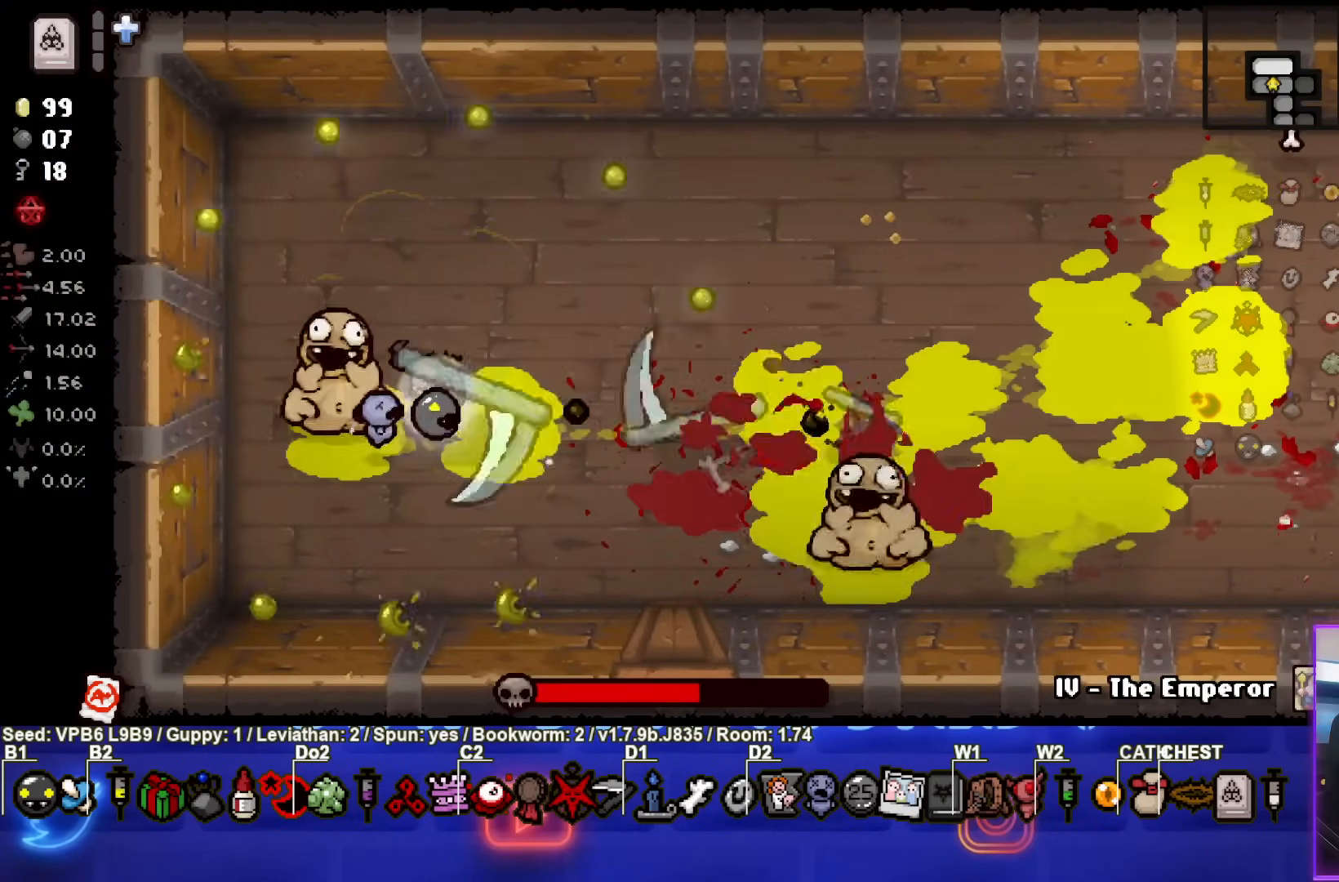
{"buttons": ["SQUARE"], "left_stick": "center", "events": [[83, "CROSS", "down"], [100, "left_stick", "center"], [117, "CIRCLE", "up"], [133, "SQUARE", "down"], [150, "CROSS", "up"]]}
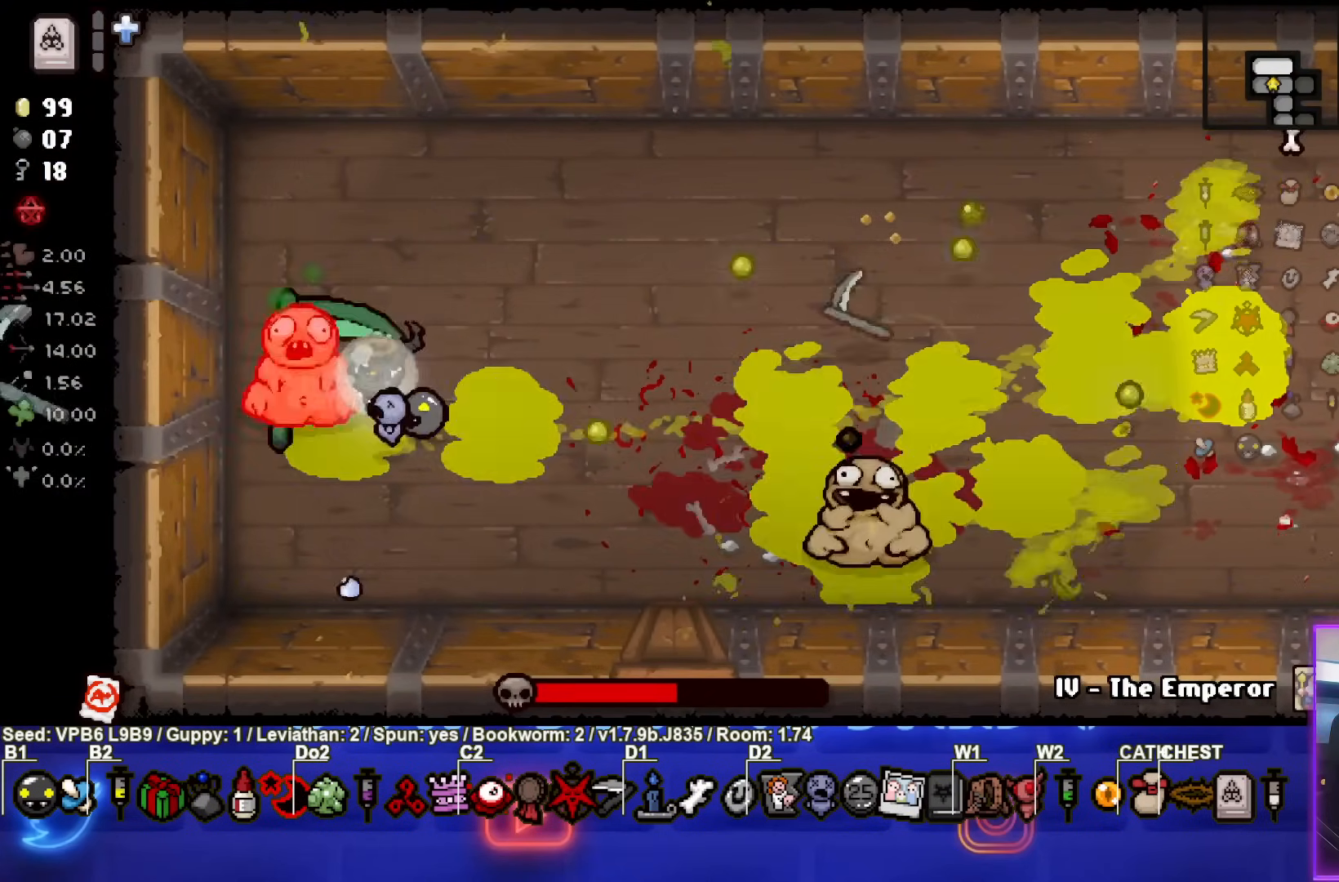
{"buttons": ["SQUARE"], "left_stick": "center", "events": [[100, "left_stick", "left"], [233, "left_stick", "center"]]}
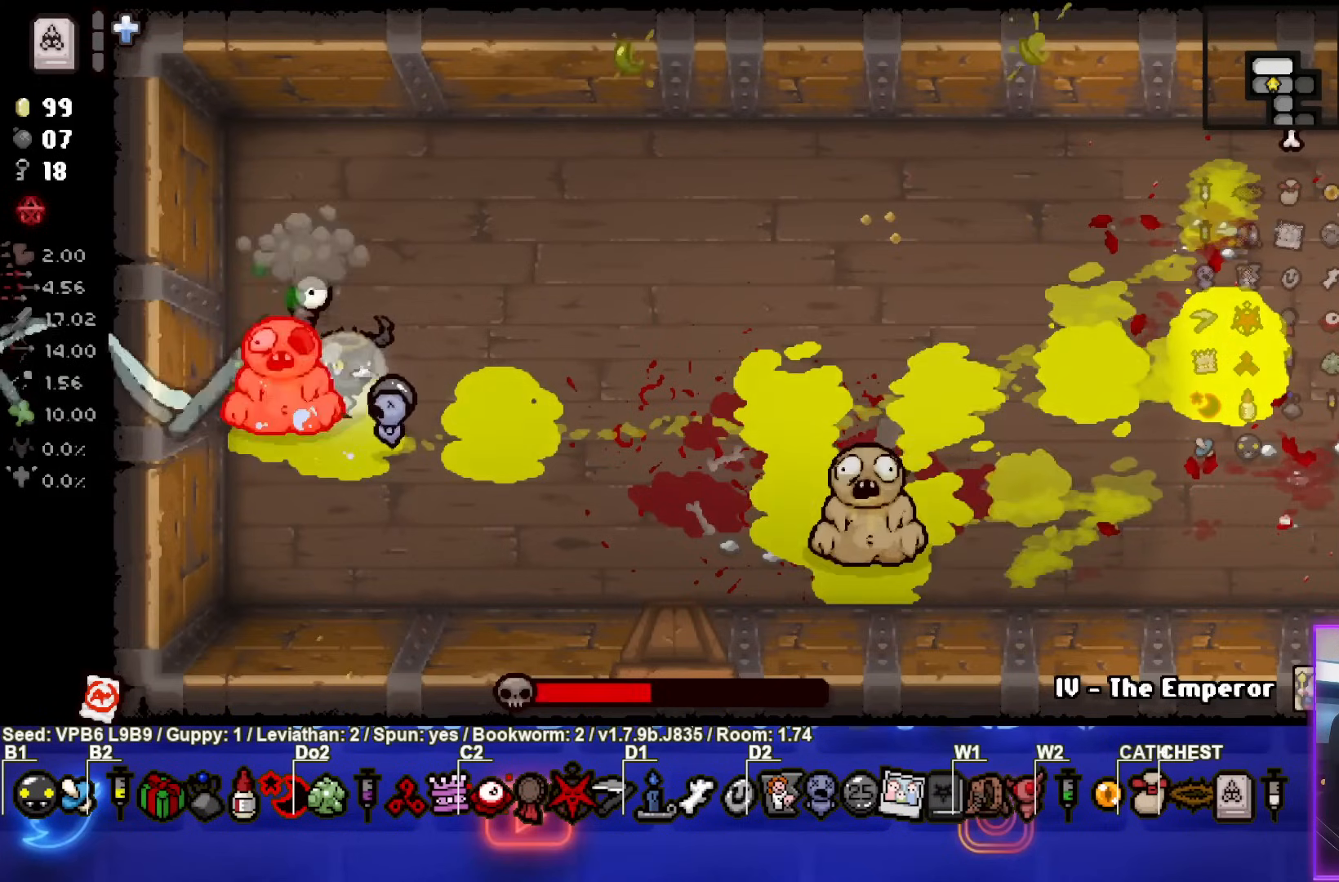
{"buttons": ["SQUARE"], "left_stick": "center", "events": [[283, "left_stick", "down"], [367, "left_stick", "center"]]}
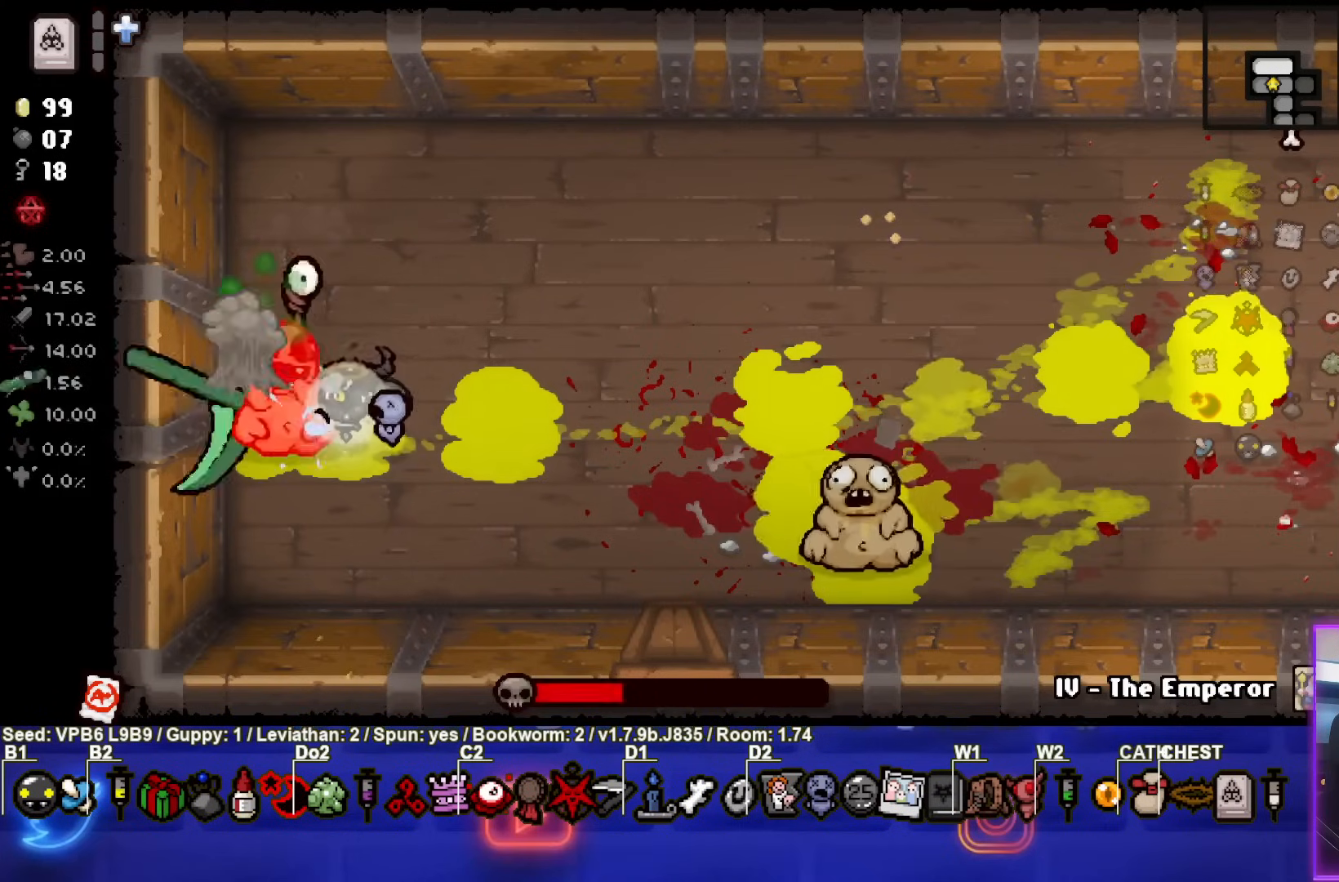
{"buttons": ["SQUARE"], "left_stick": "center", "events": []}
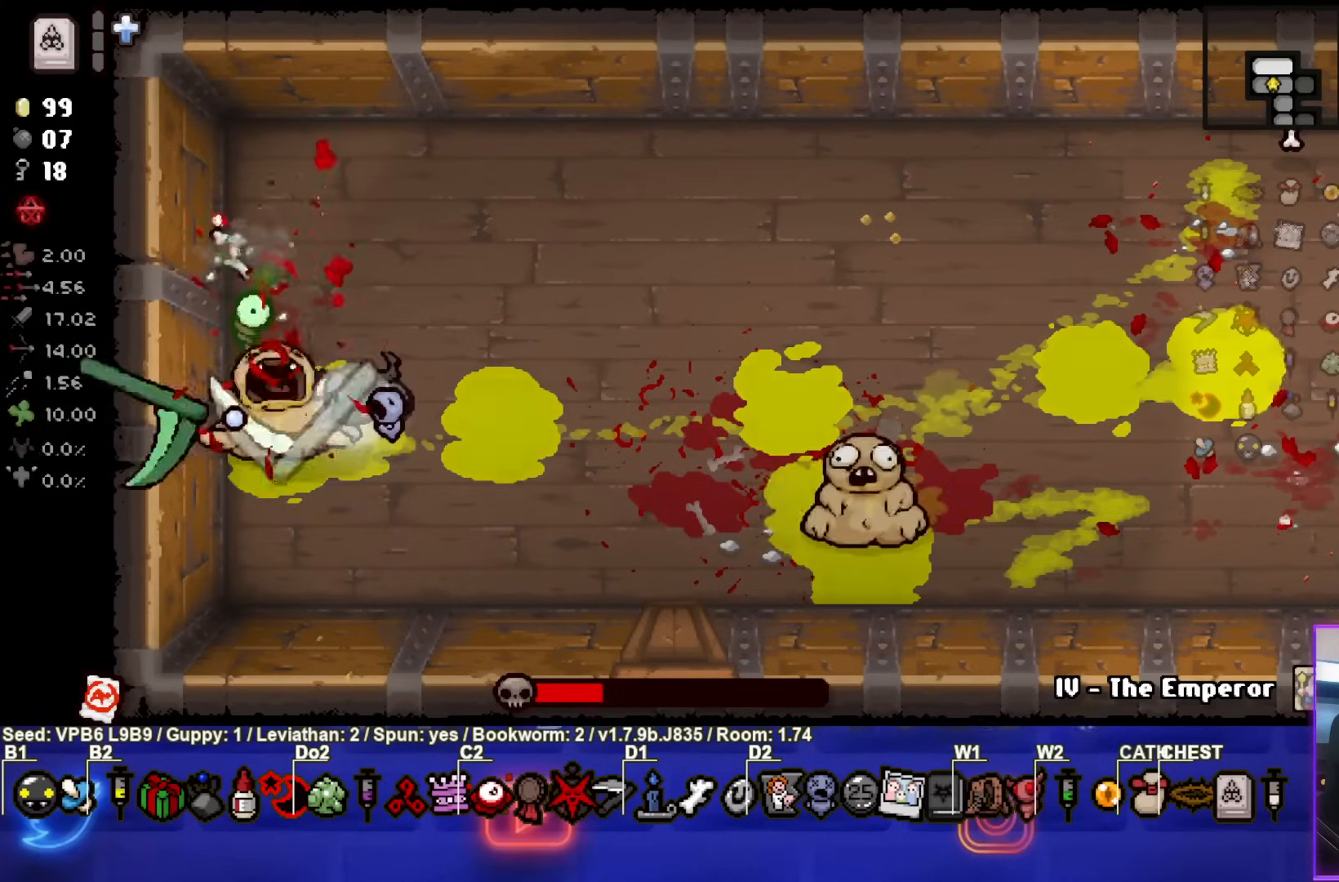
{"buttons": ["CIRCLE"], "left_stick": "right", "events": [[117, "left_stick", "down-right"], [200, "SQUARE", "up"], [267, "CIRCLE", "down"], [417, "left_stick", "right"]]}
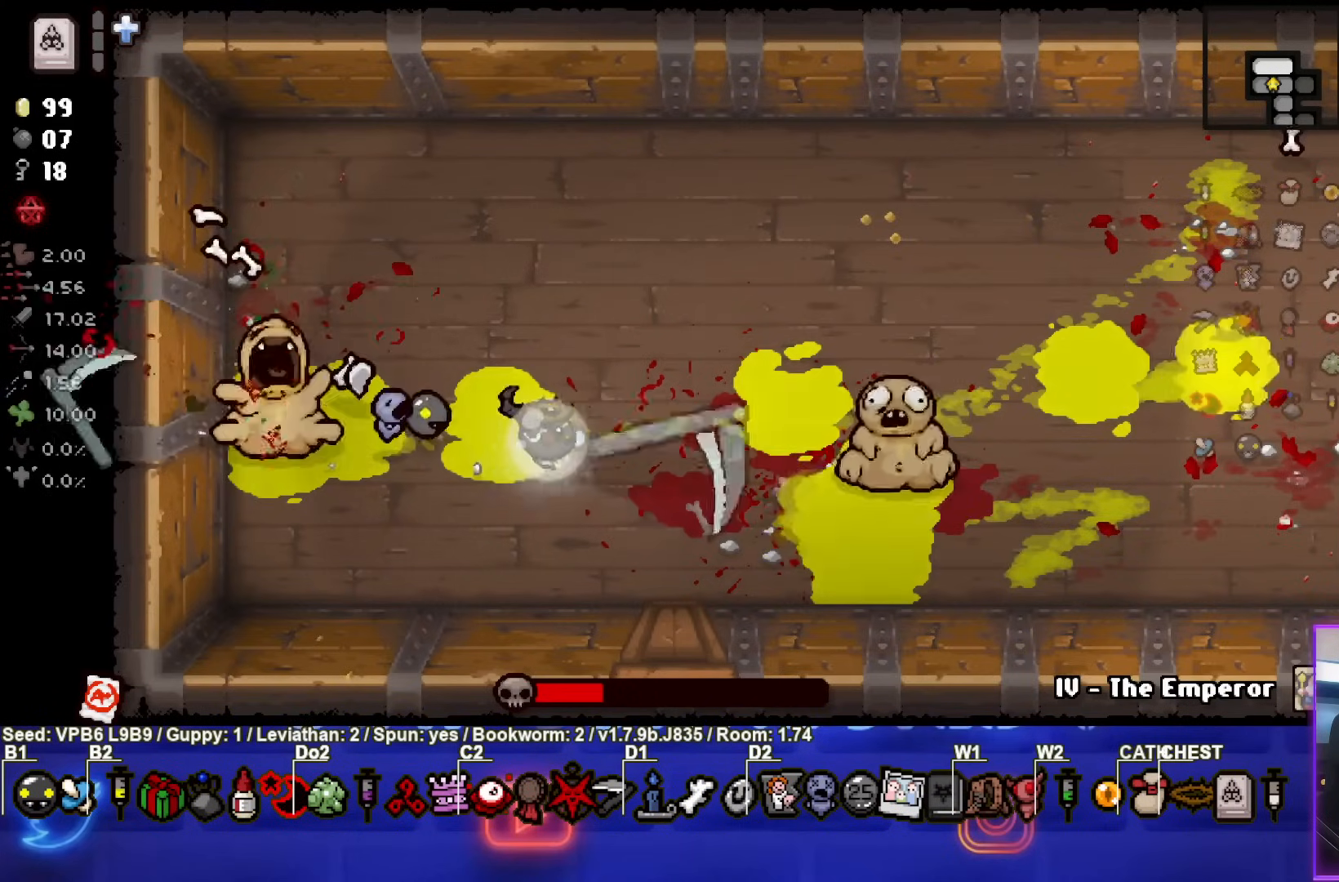
{"buttons": ["CIRCLE"], "left_stick": "center", "events": [[267, "left_stick", "center"], [417, "left_stick", "right"], [500, "left_stick", "center"]]}
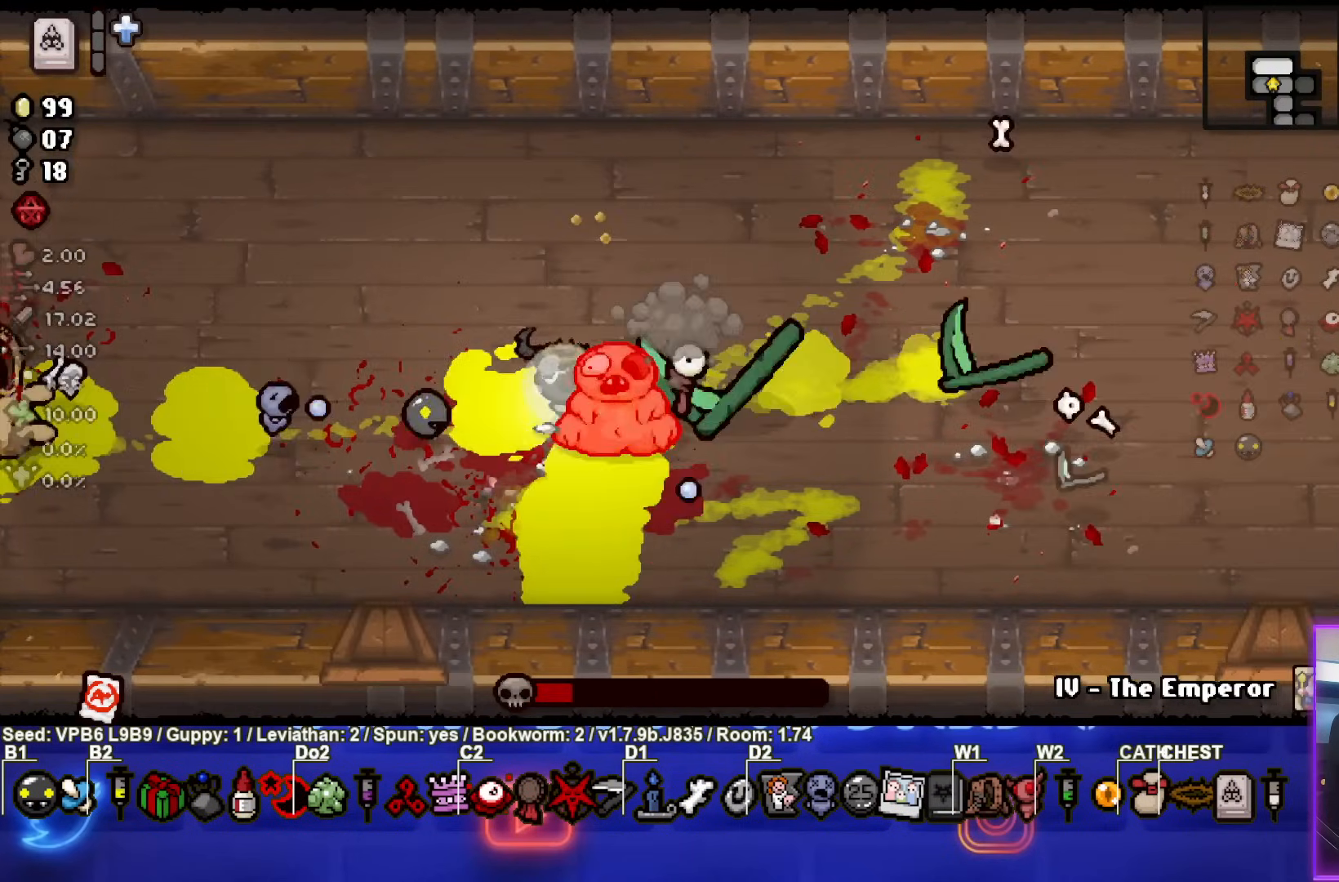
{"buttons": ["CIRCLE"], "left_stick": "left", "events": [[67, "left_stick", "down-left"], [183, "left_stick", "center"], [467, "left_stick", "left"]]}
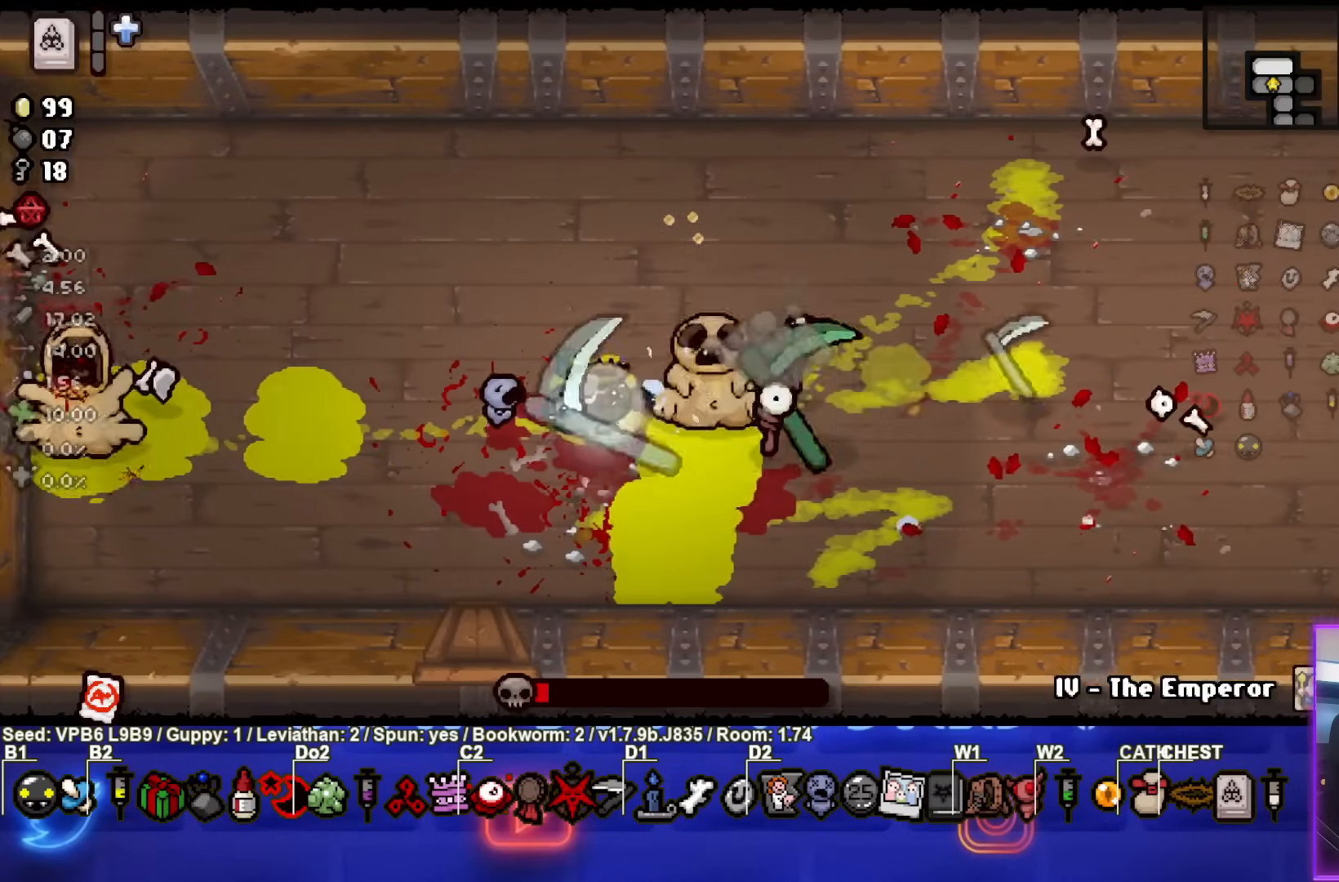
{"buttons": ["CIRCLE"], "left_stick": "up-right", "events": [[167, "left_stick", "center"], [467, "left_stick", "up-right"]]}
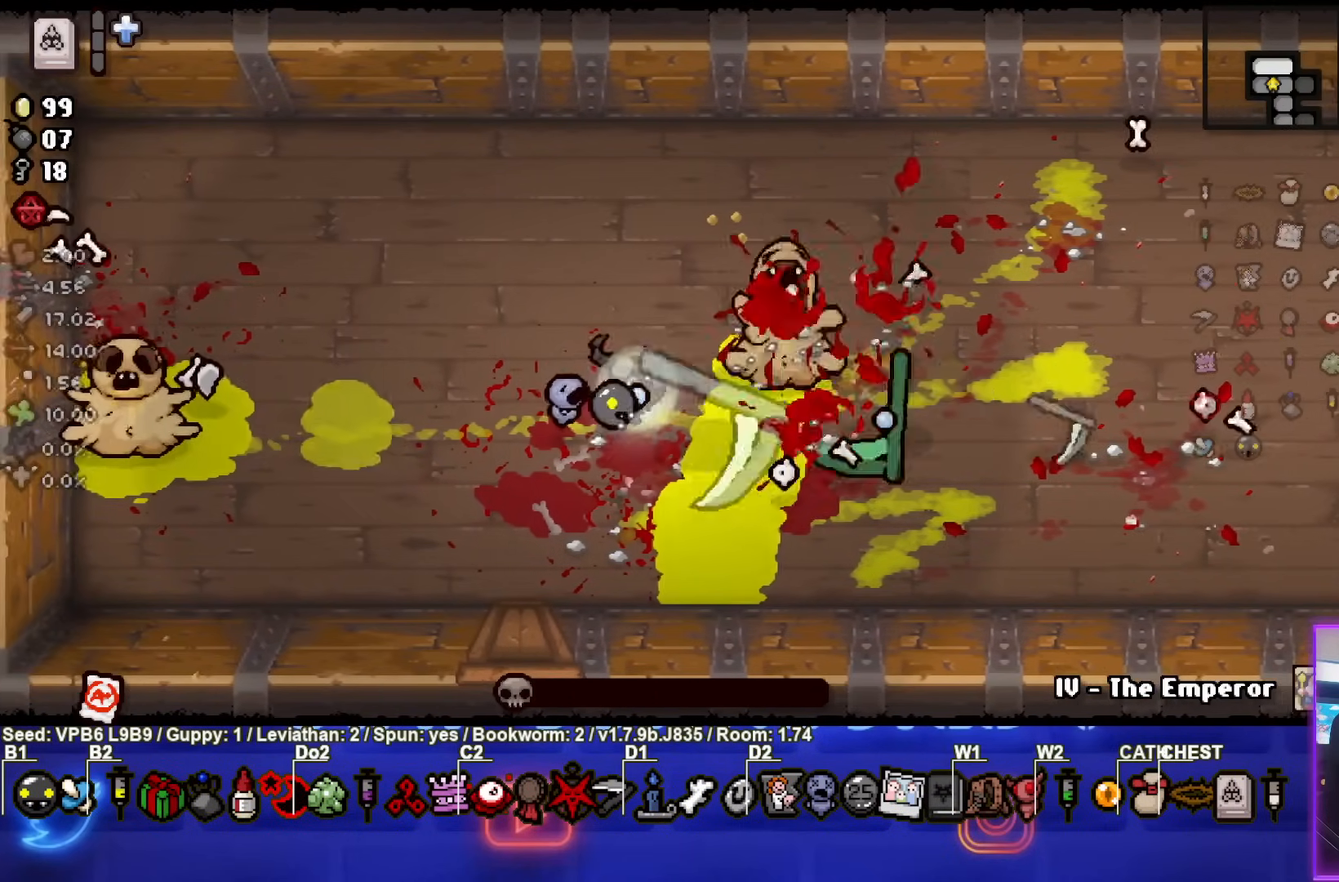
{"buttons": [], "left_stick": "right", "events": [[250, "CIRCLE", "up"], [283, "left_stick", "center"], [350, "left_stick", "right"]]}
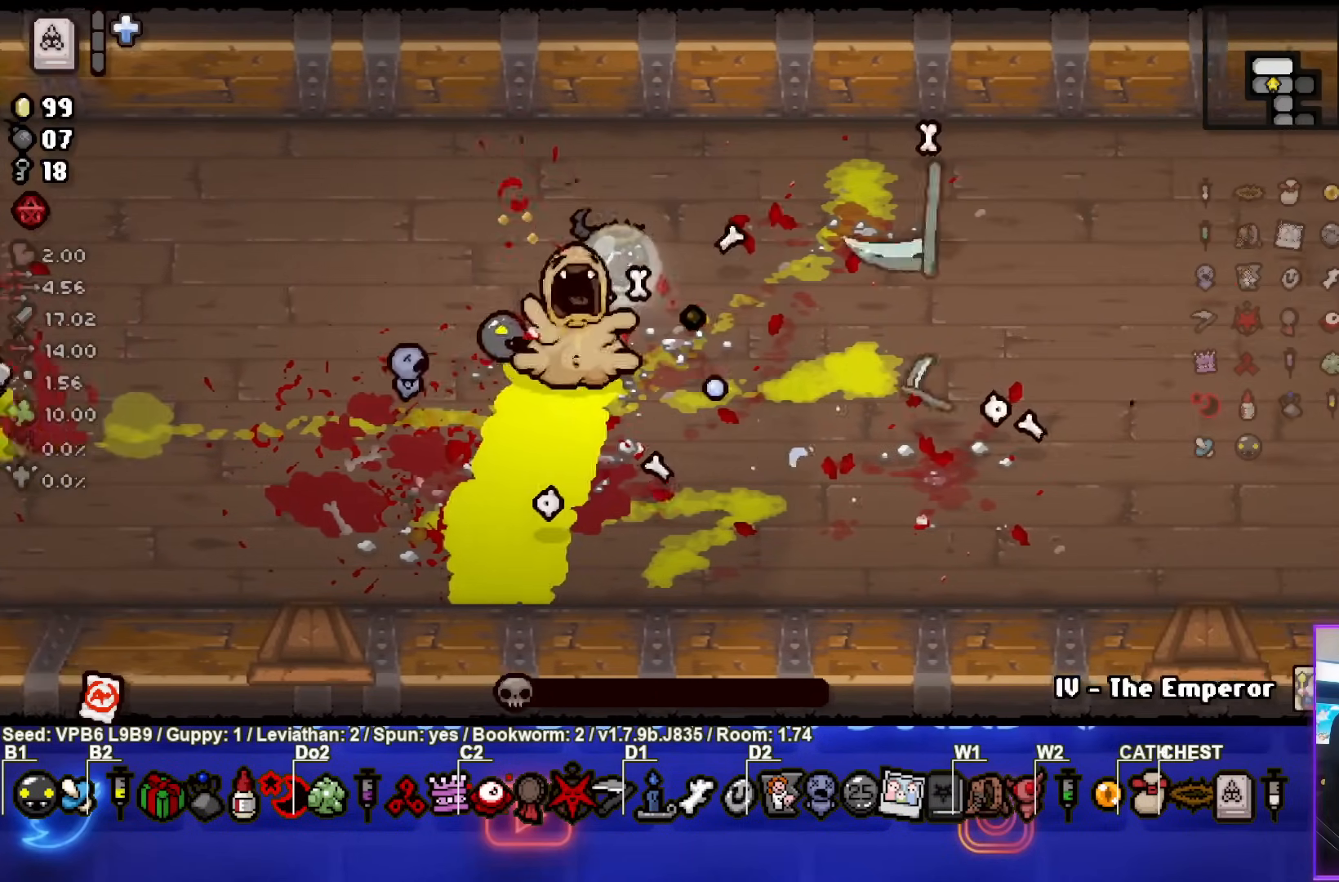
{"buttons": [], "left_stick": "down-right", "events": [[50, "left_stick", "down-right"]]}
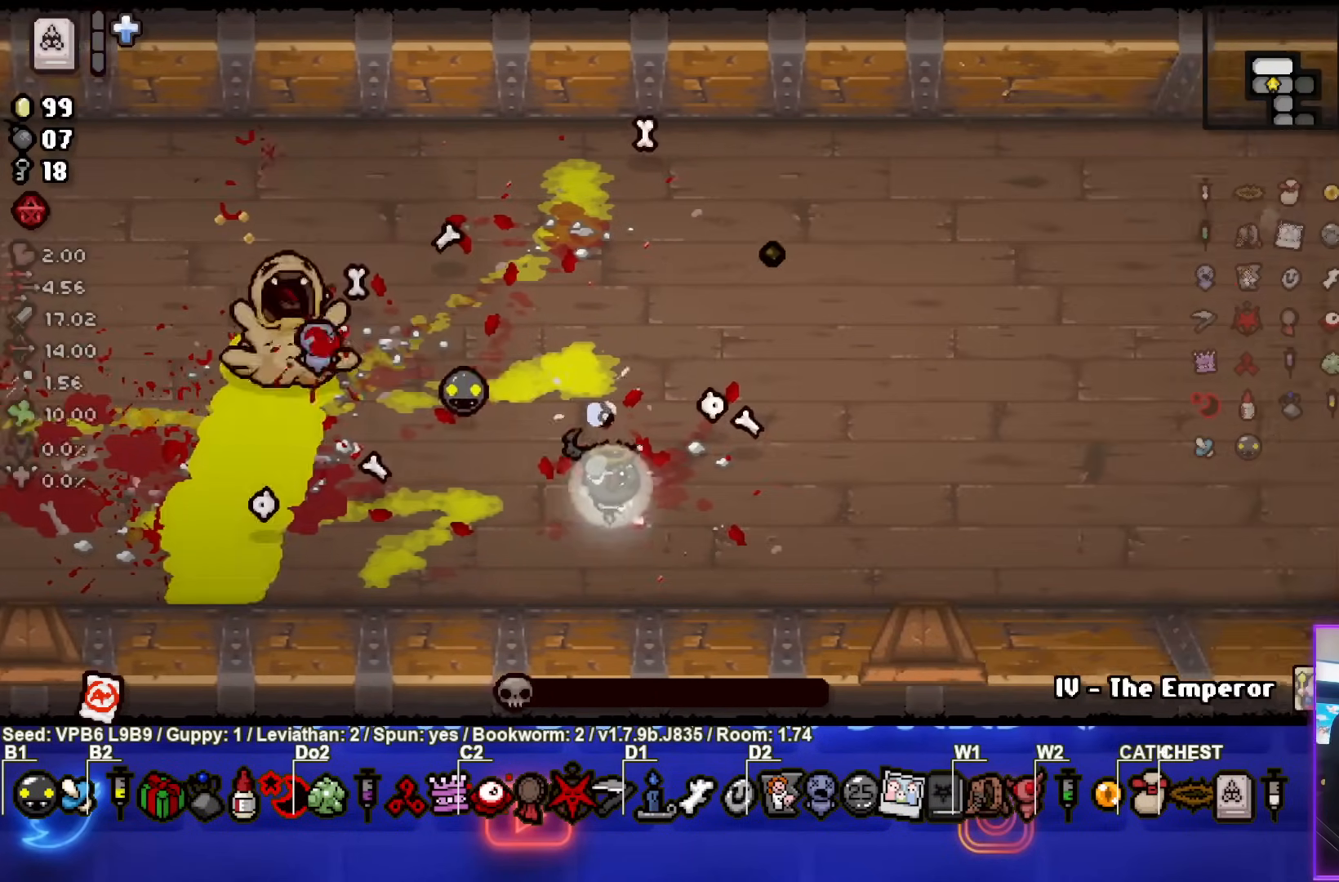
{"buttons": [], "left_stick": "left", "events": [[100, "left_stick", "up-right"], [367, "left_stick", "center"], [417, "left_stick", "left"]]}
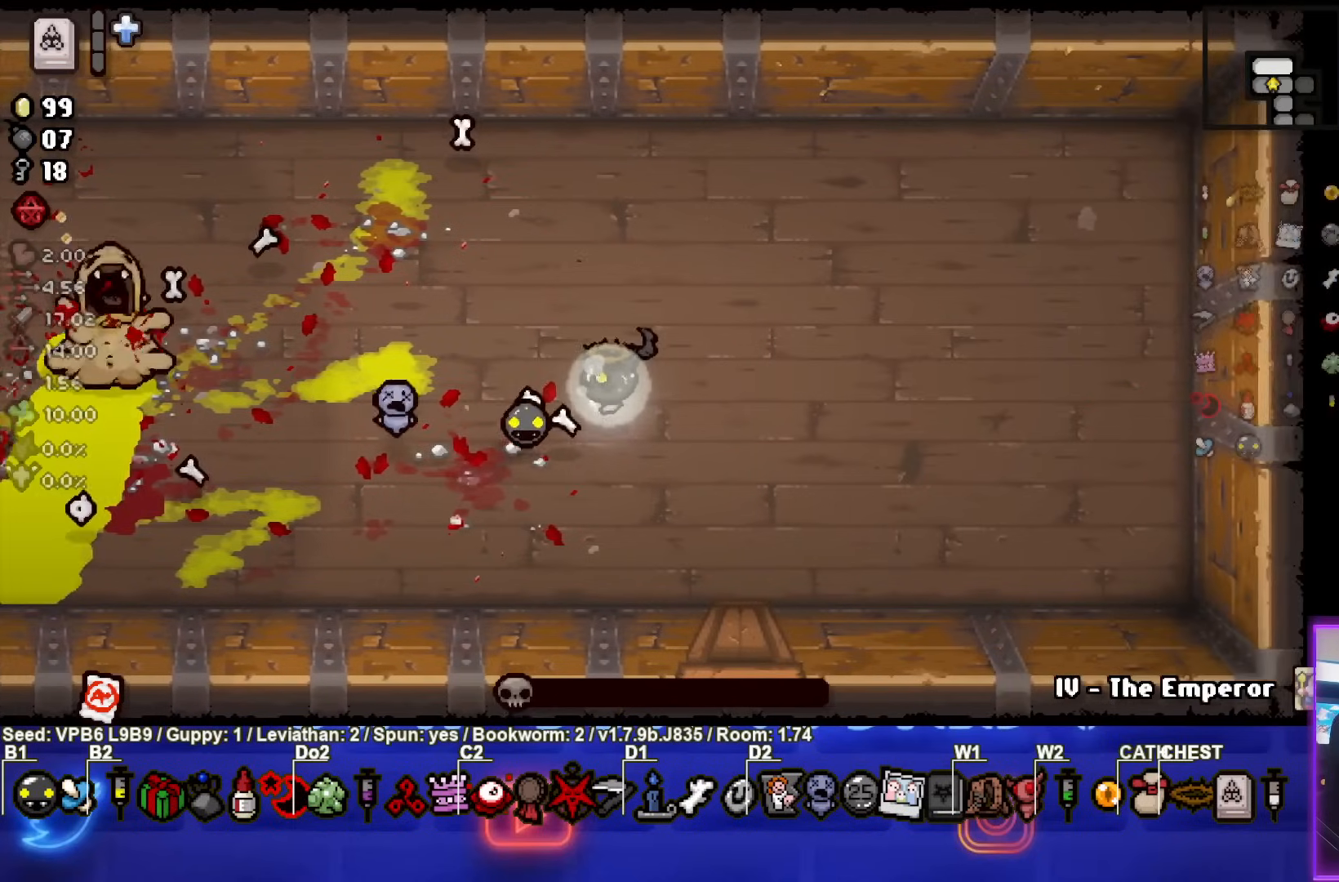
{"buttons": [], "left_stick": "center", "events": [[100, "left_stick", "center"]]}
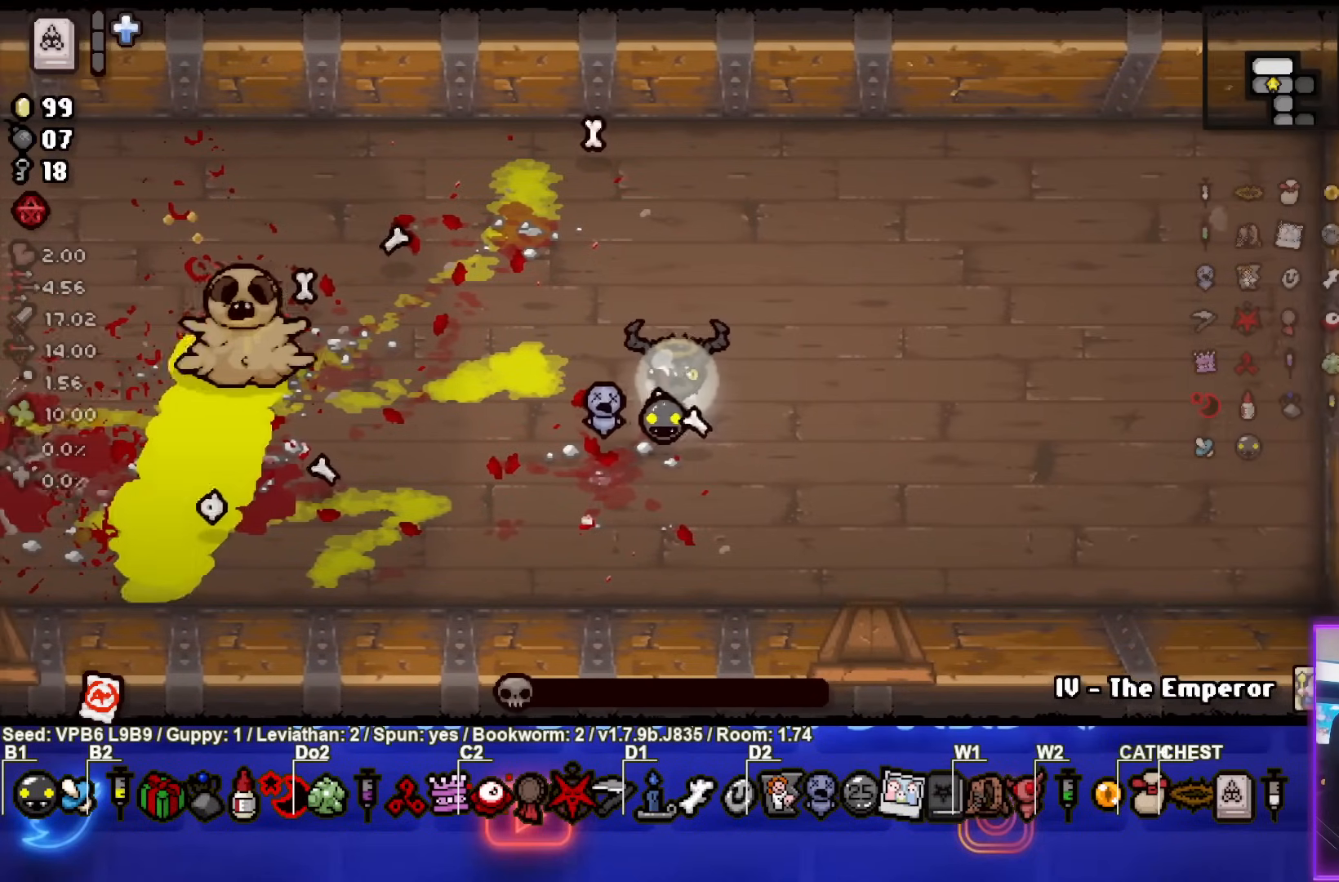
{"buttons": [], "left_stick": "center", "events": []}
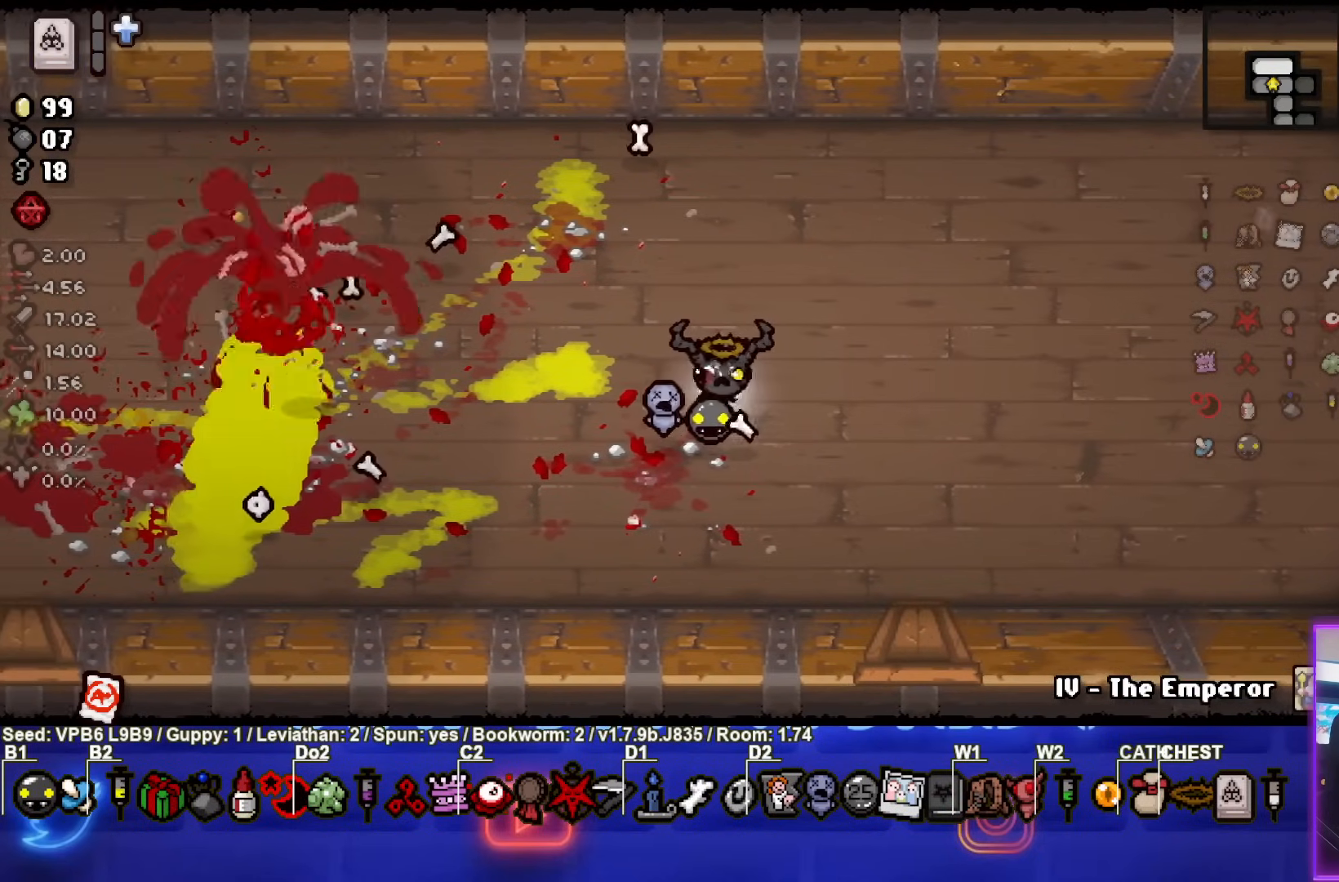
{"buttons": [], "left_stick": "center", "events": []}
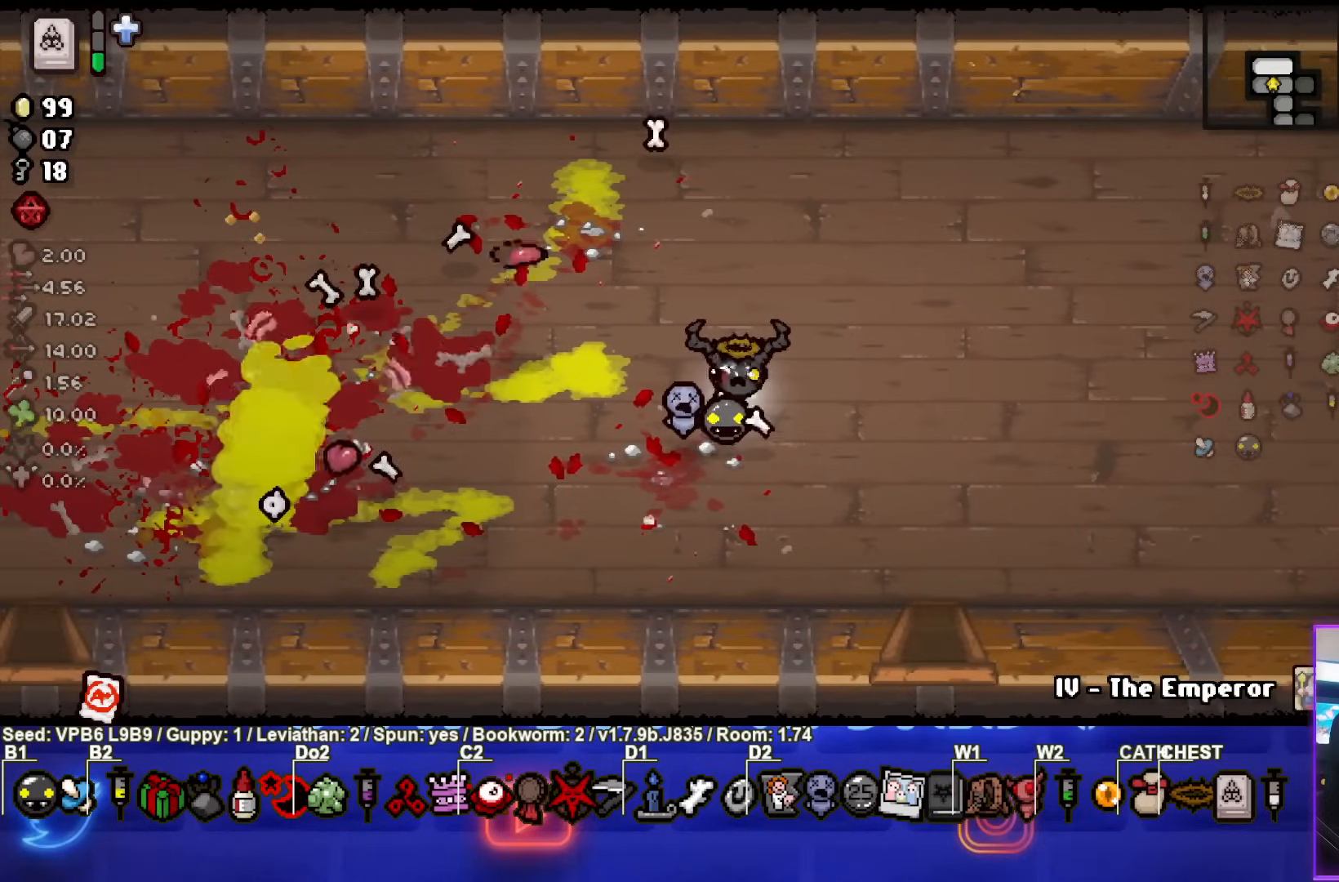
{"buttons": [], "left_stick": "down-right", "events": [[217, "left_stick", "up-left"], [417, "left_stick", "down-right"]]}
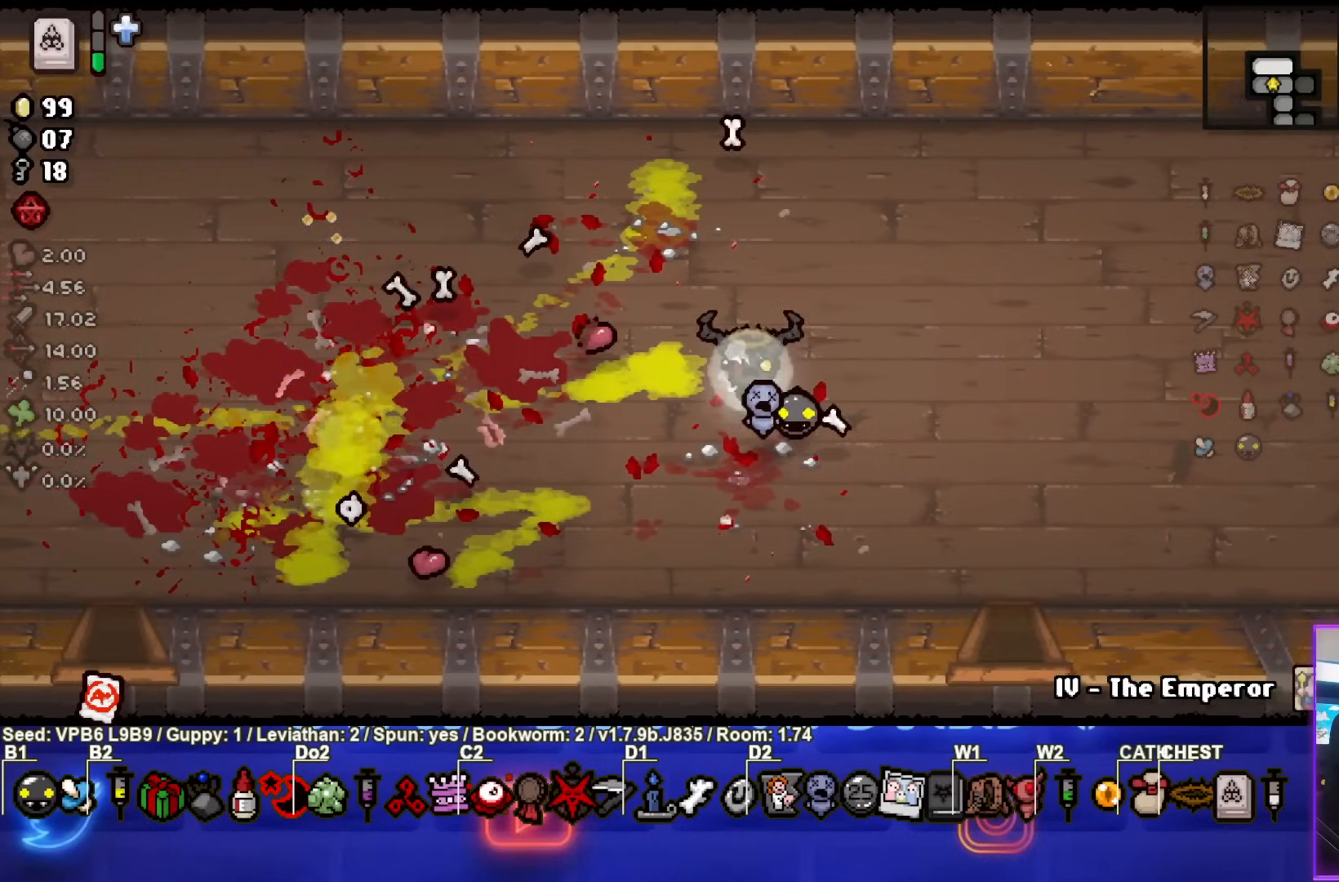
{"buttons": [], "left_stick": "down", "events": [[450, "left_stick", "down"]]}
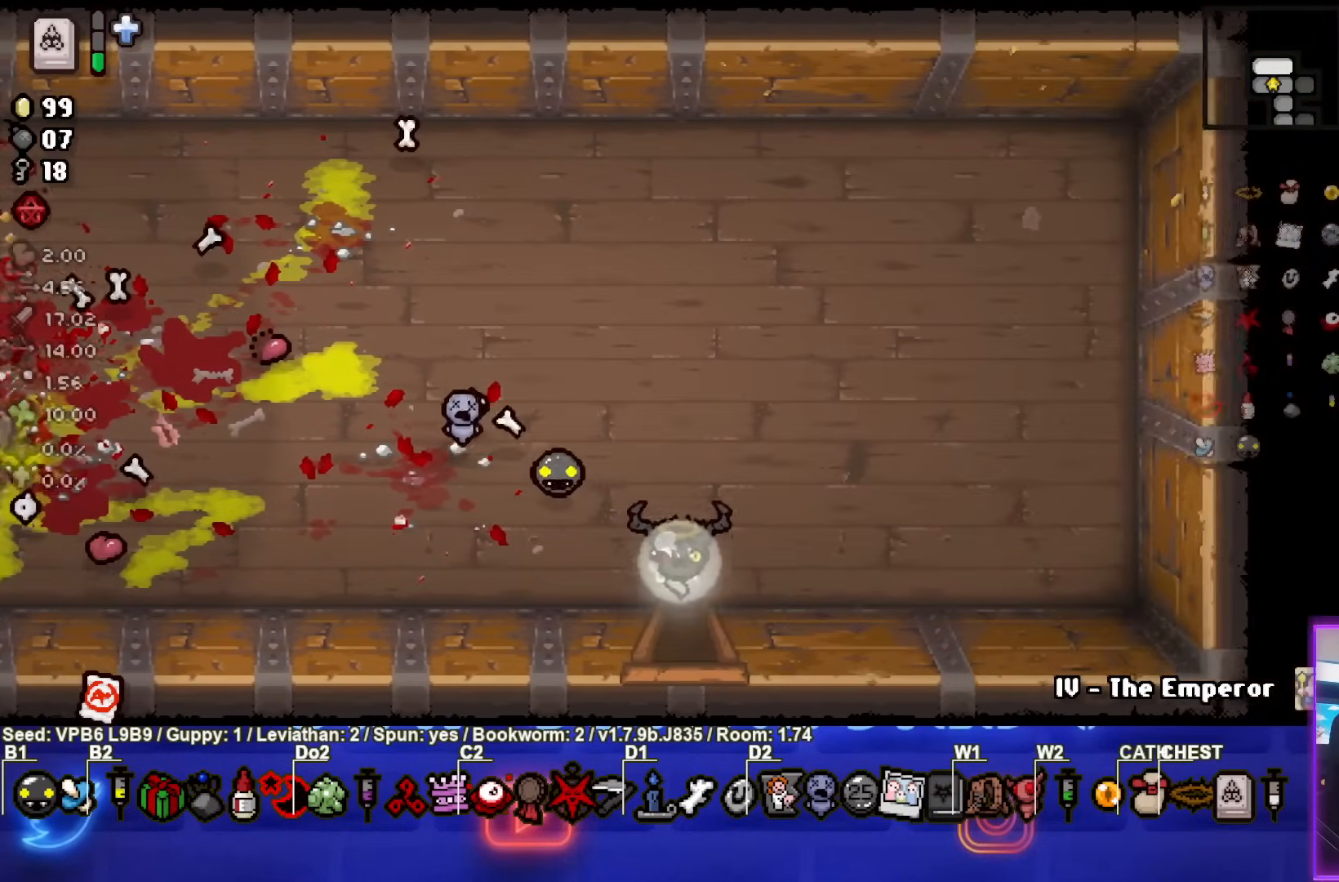
{"buttons": [], "left_stick": "down-right", "events": [[183, "left_stick", "down-right"]]}
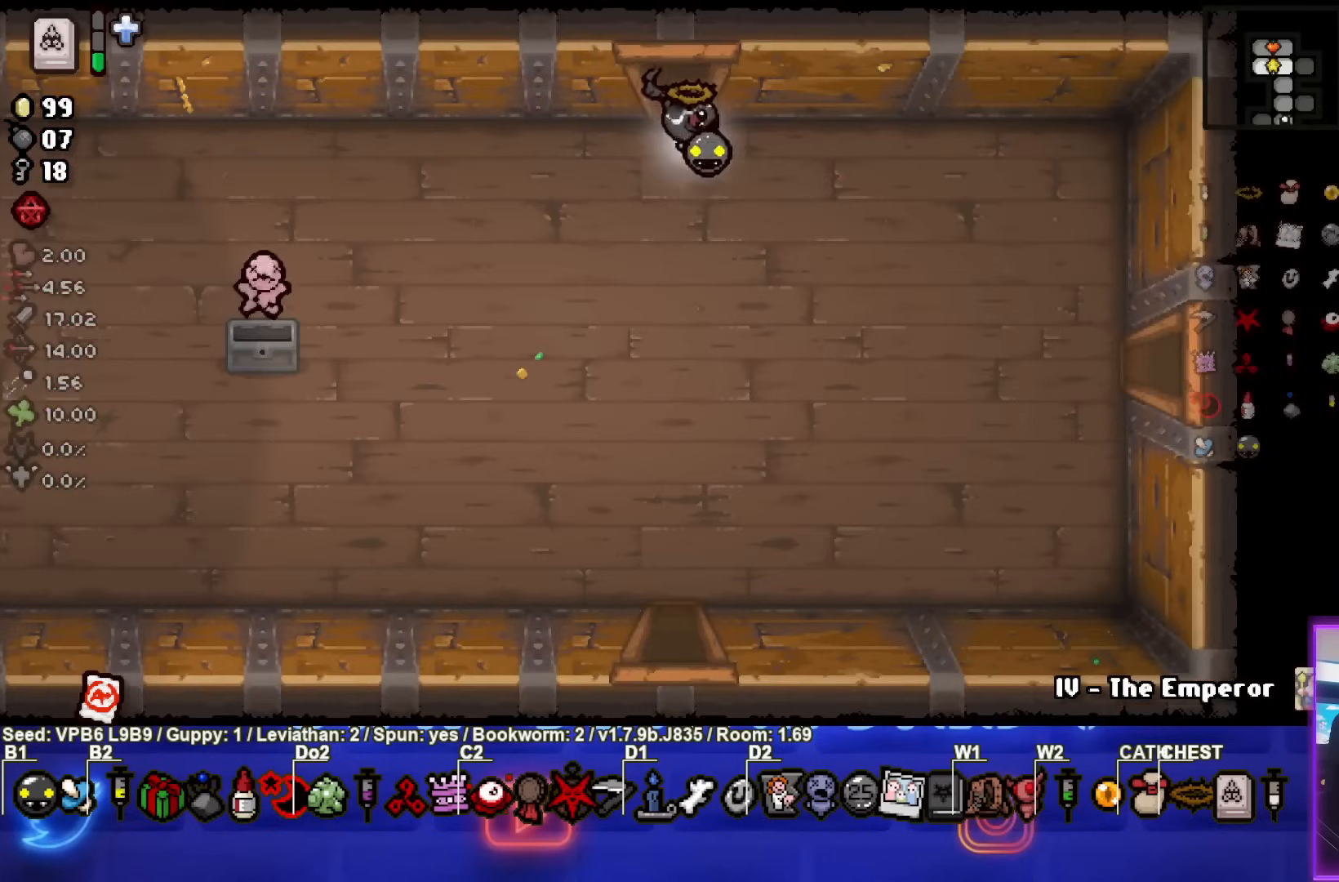
{"buttons": [], "left_stick": "down-right", "events": []}
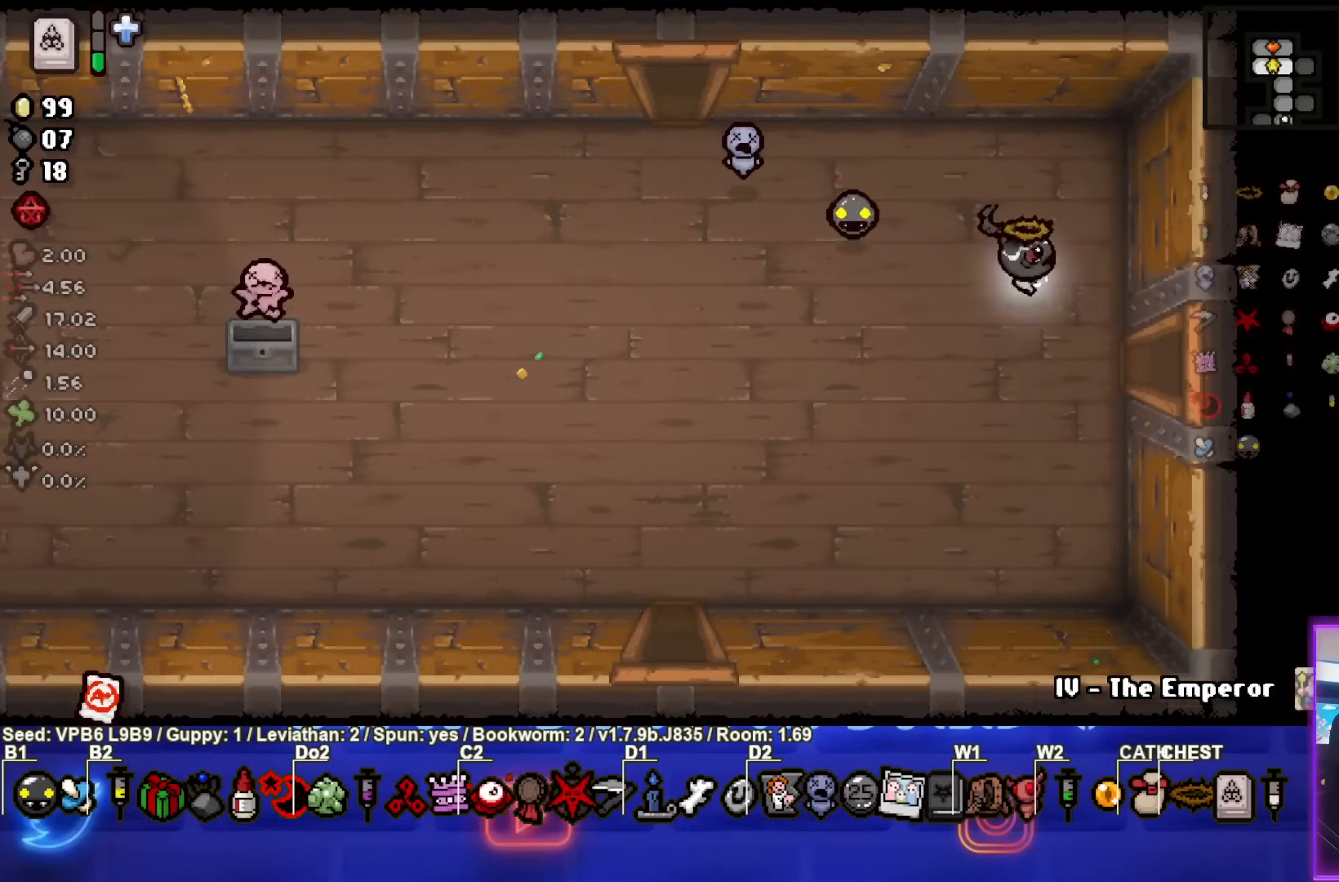
{"buttons": ["CIRCLE"], "left_stick": "center", "events": [[400, "CIRCLE", "down"], [417, "left_stick", "center"]]}
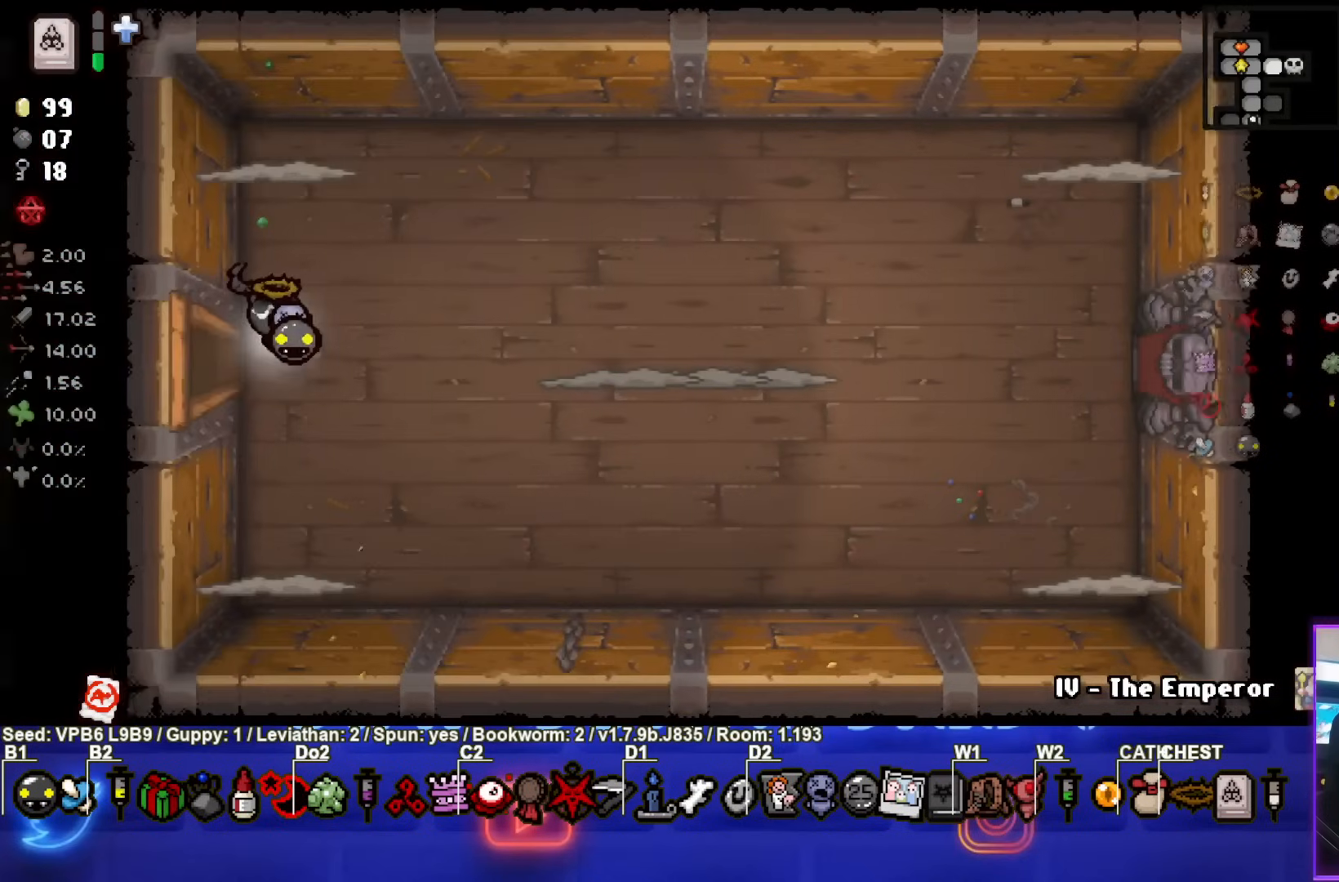
{"buttons": ["CIRCLE"], "left_stick": "center", "events": [[150, "left_stick", "right"], [500, "left_stick", "center"]]}
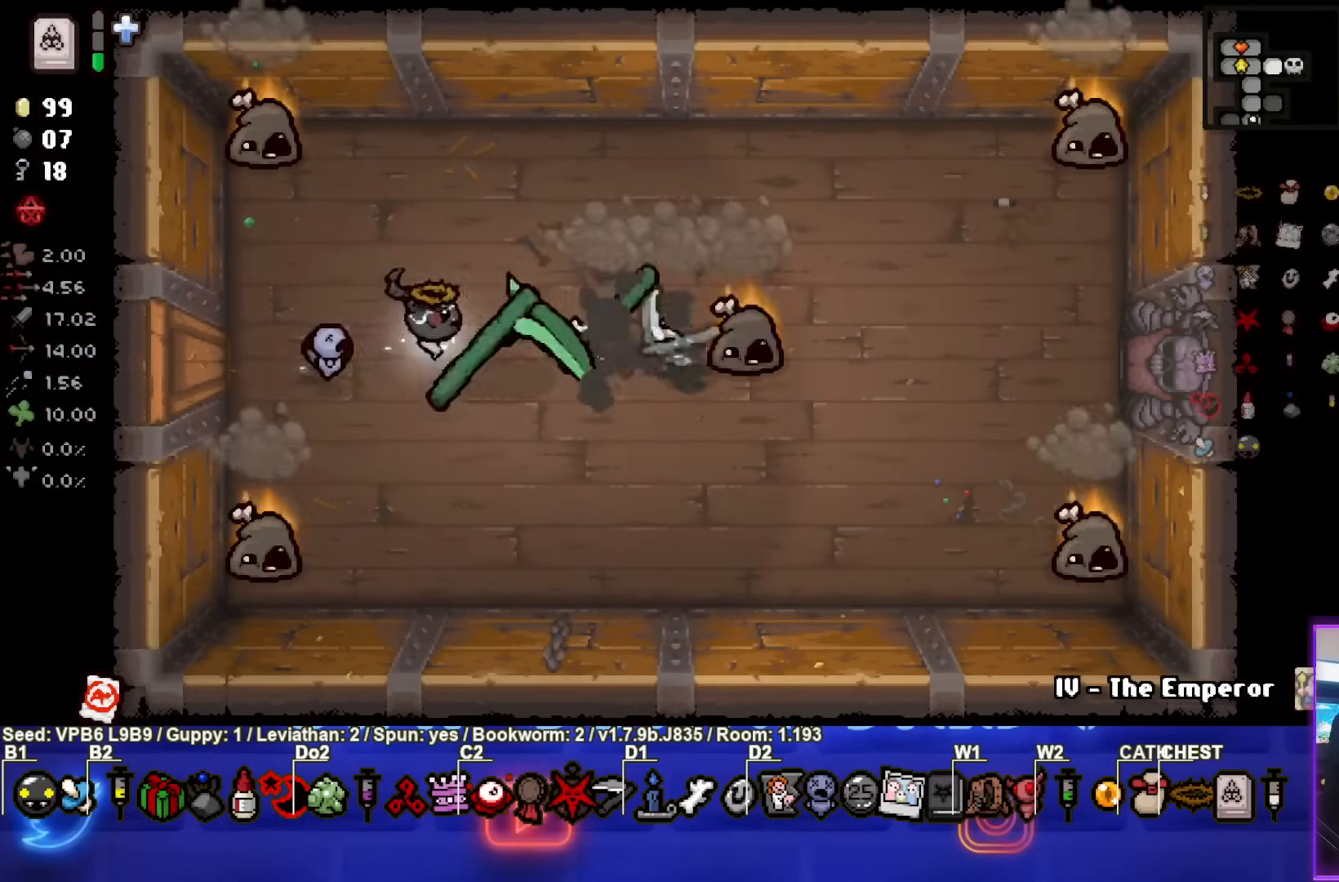
{"buttons": ["CIRCLE"], "left_stick": "up-right", "events": [[133, "left_stick", "up-right"], [267, "CIRCLE", "up"], [400, "CIRCLE", "down"]]}
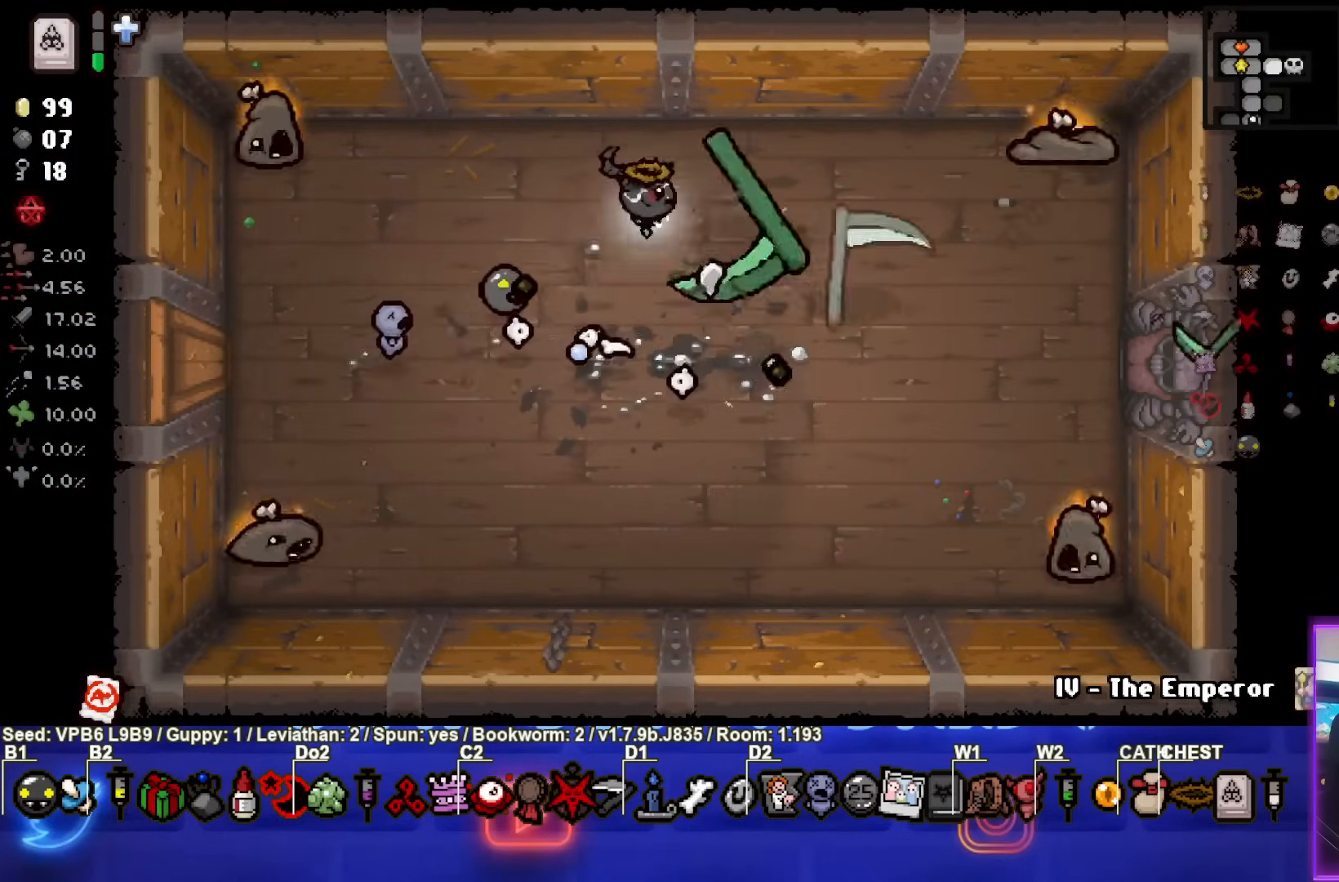
{"buttons": ["CIRCLE"], "left_stick": "down", "events": [[183, "left_stick", "down"], [317, "CIRCLE", "up"], [483, "CIRCLE", "down"]]}